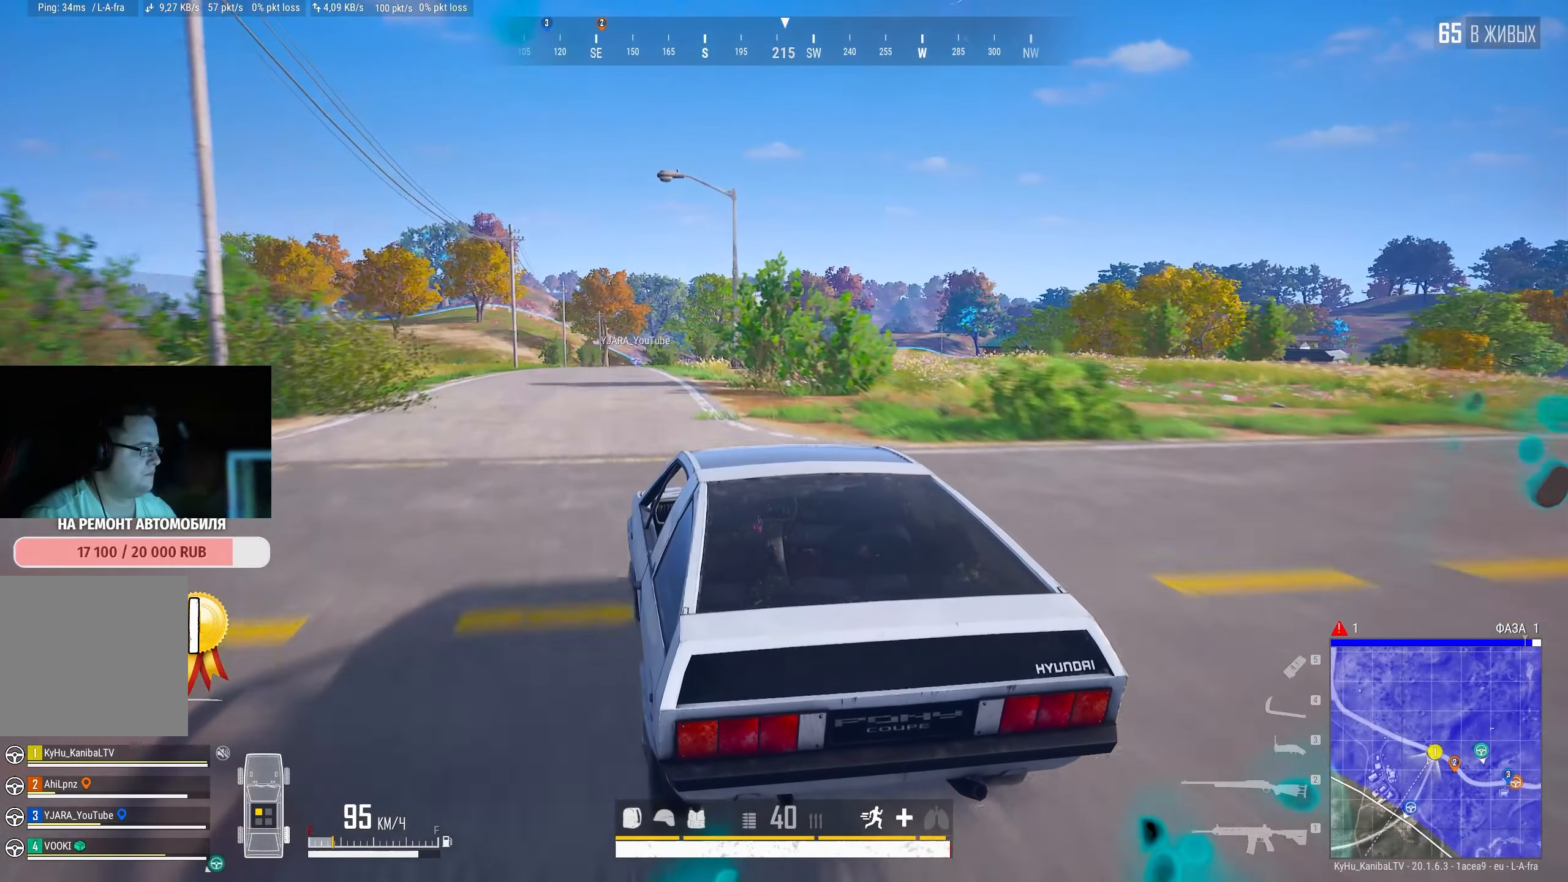
Gameplay with keyboard and mouse; each line is a JSON object with the keys and mouse buttons held at the frame after it. "events" lists presses ("down") and releases ("up") of "a", "ctrl", "d", "e", "f", "q", "r", "s", "shift", "space", "tab", "w", "mouse_left", "mouse_wheel" and "mouse_right" between this image and that frame as [ms after this image, input, new state], when the widget could be followed in between. "mouse_left", "mouse_wheel", "mouse_right" = the "left", "wheel", "right" buttons of the "mouse" list. No other keys are recorded. "wheel" means that the mouse wheel is clicked or scrolled. Mouse movement is not recorded.
{"keys": ["w"], "mouse": [], "events": []}
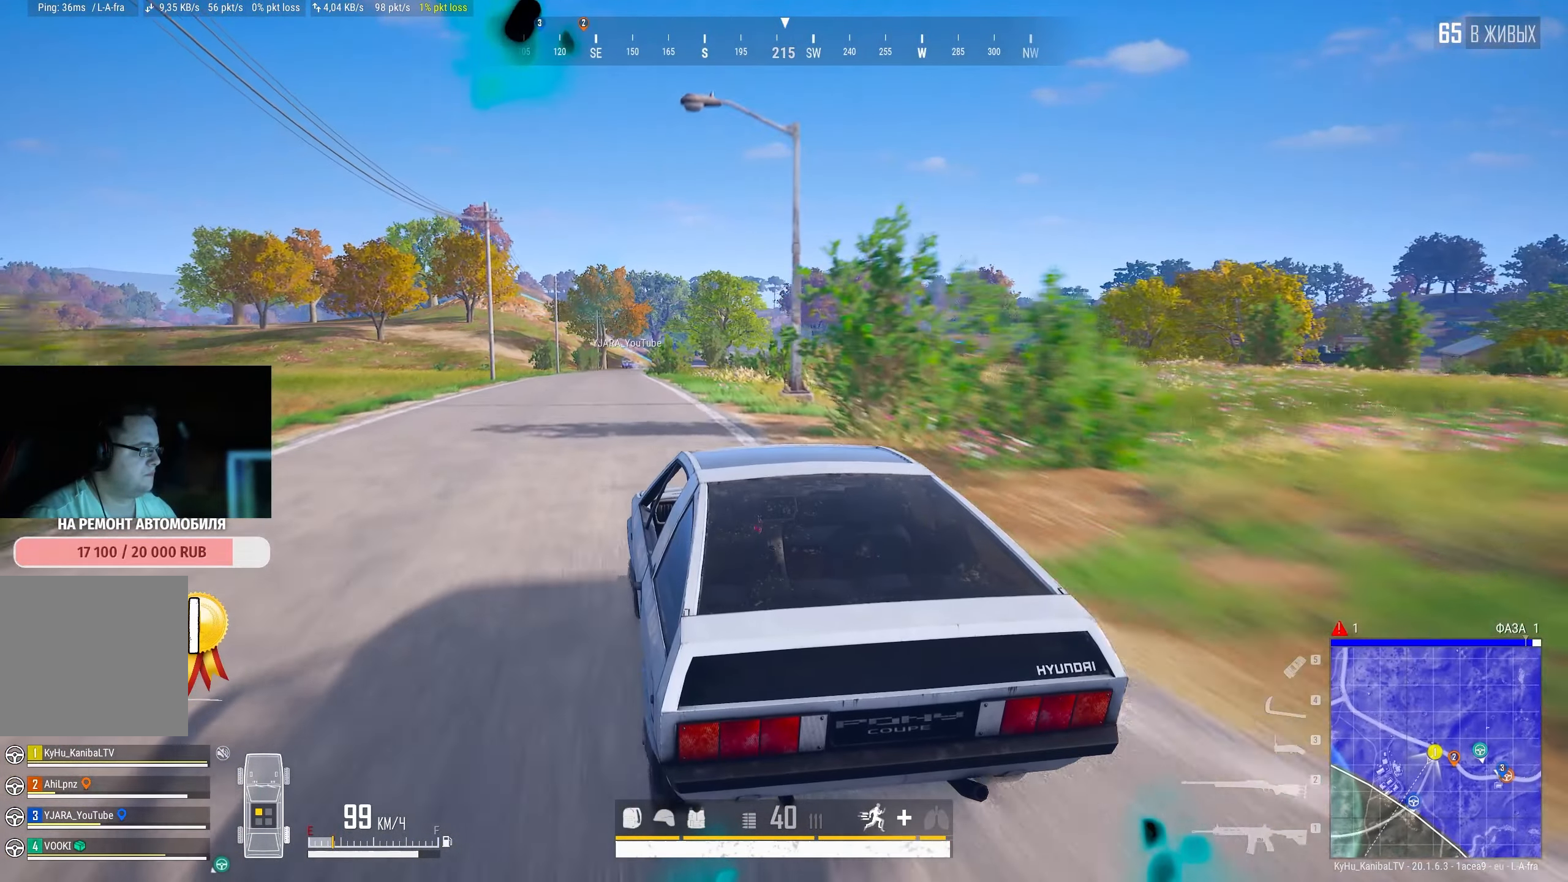
{"keys": ["w"], "mouse": [], "events": []}
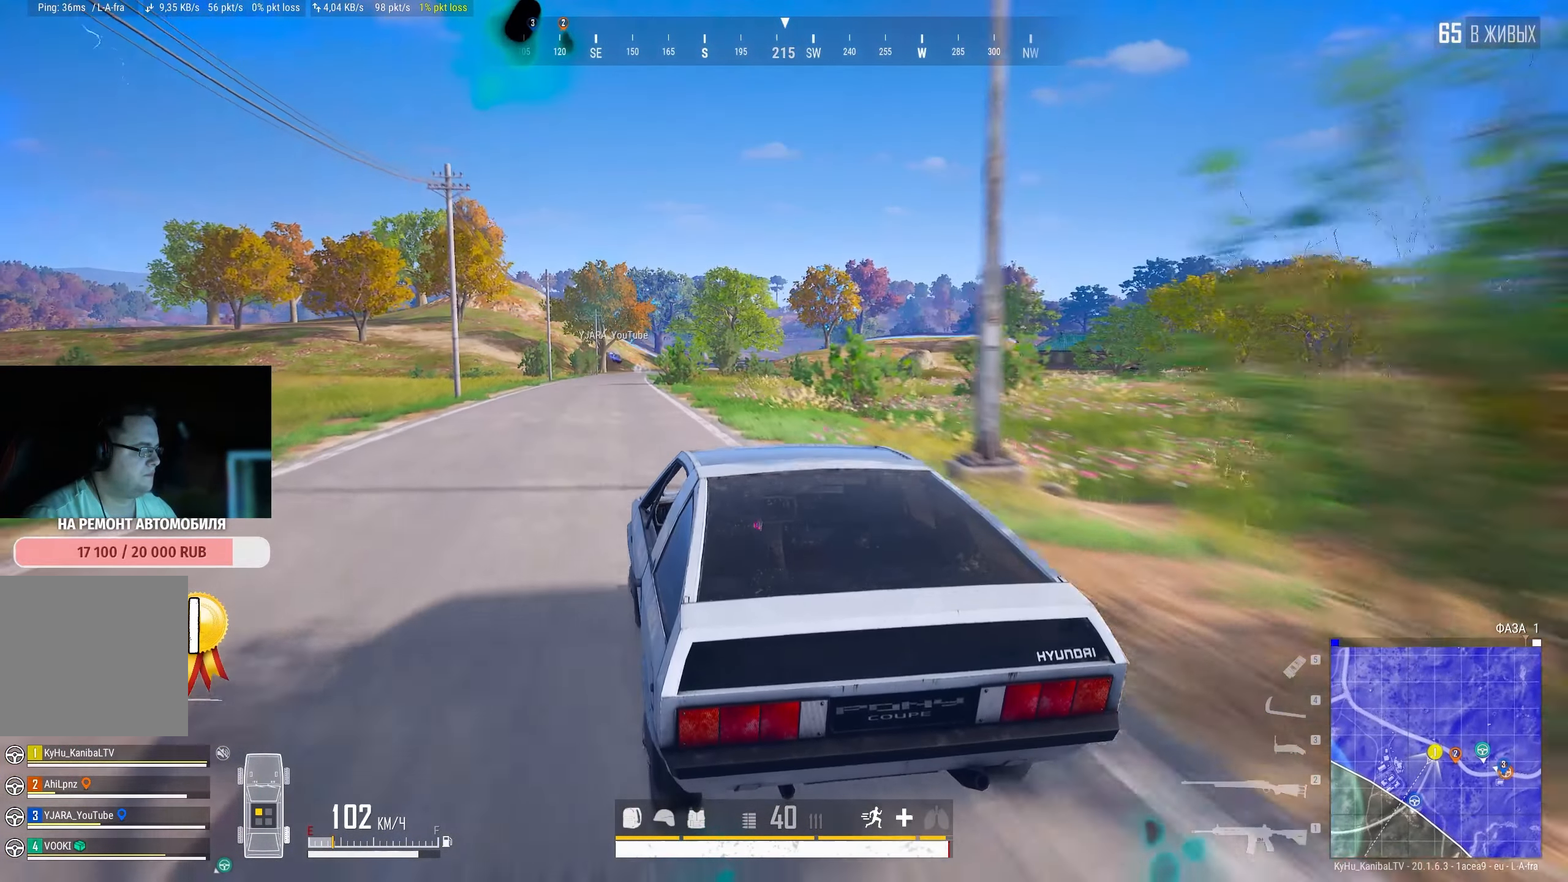
{"keys": ["a", "w"], "mouse": [], "events": [[483, "a", "down"]]}
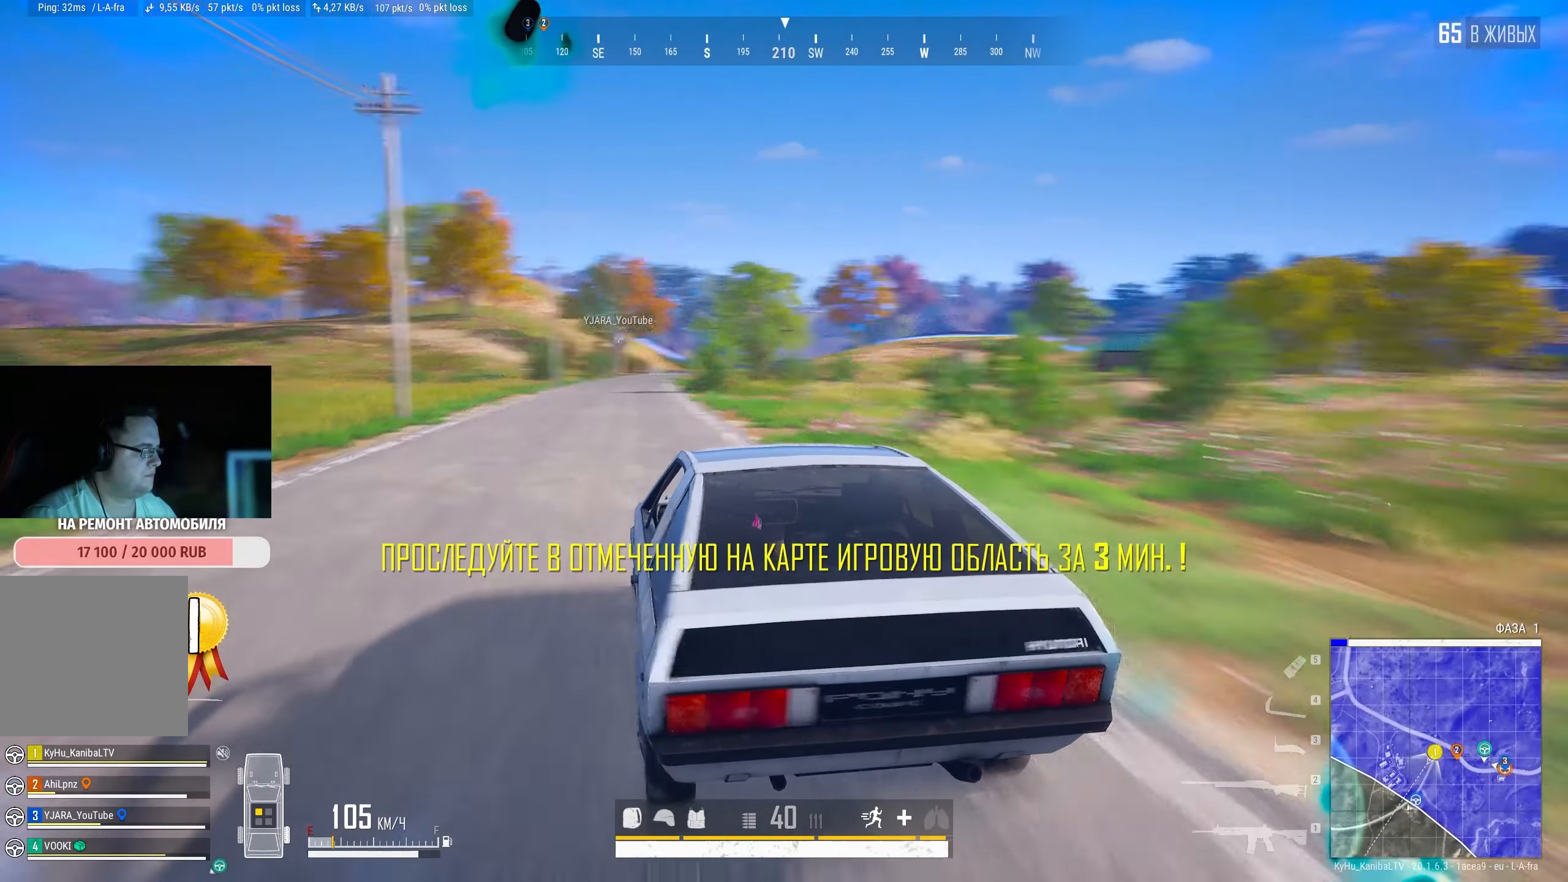
{"keys": ["w"], "mouse": [], "events": [[83, "a", "up"]]}
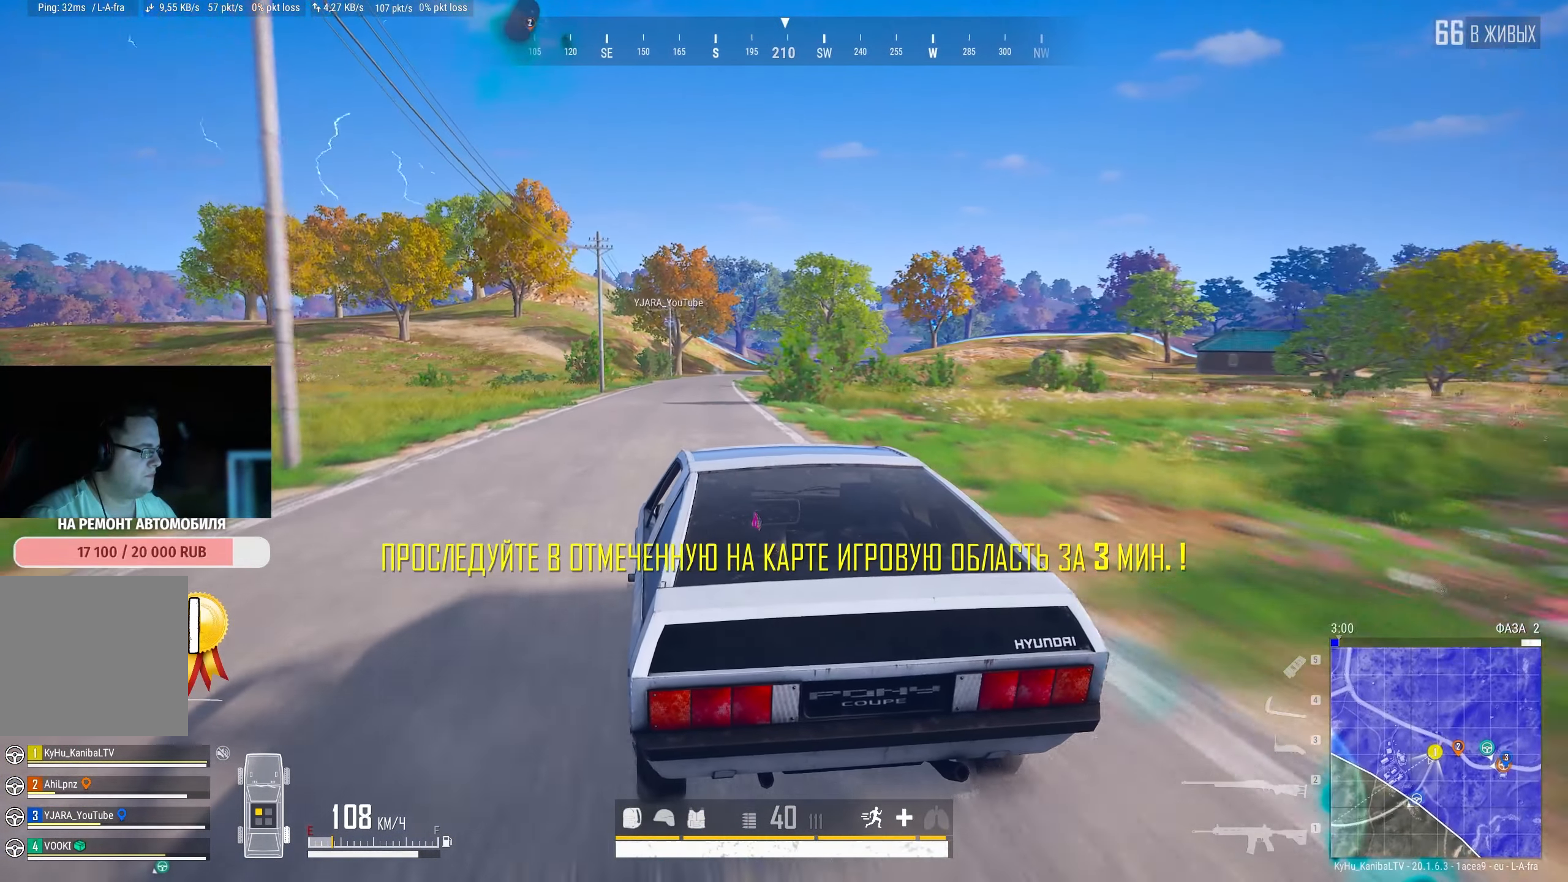
{"keys": ["w"], "mouse": [], "events": []}
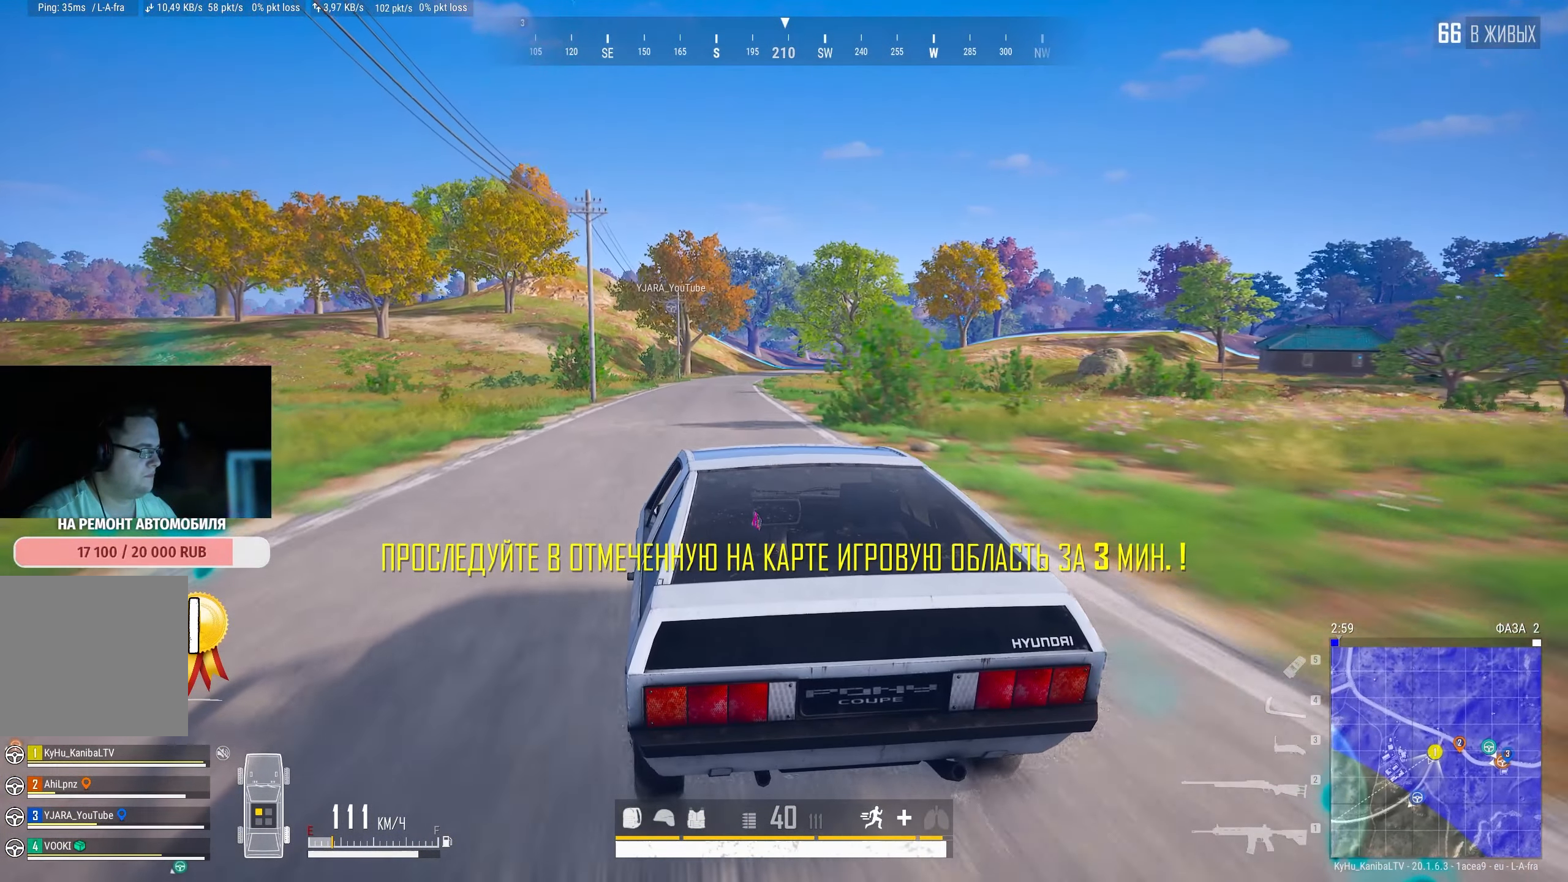
{"keys": ["w"], "mouse": [], "events": []}
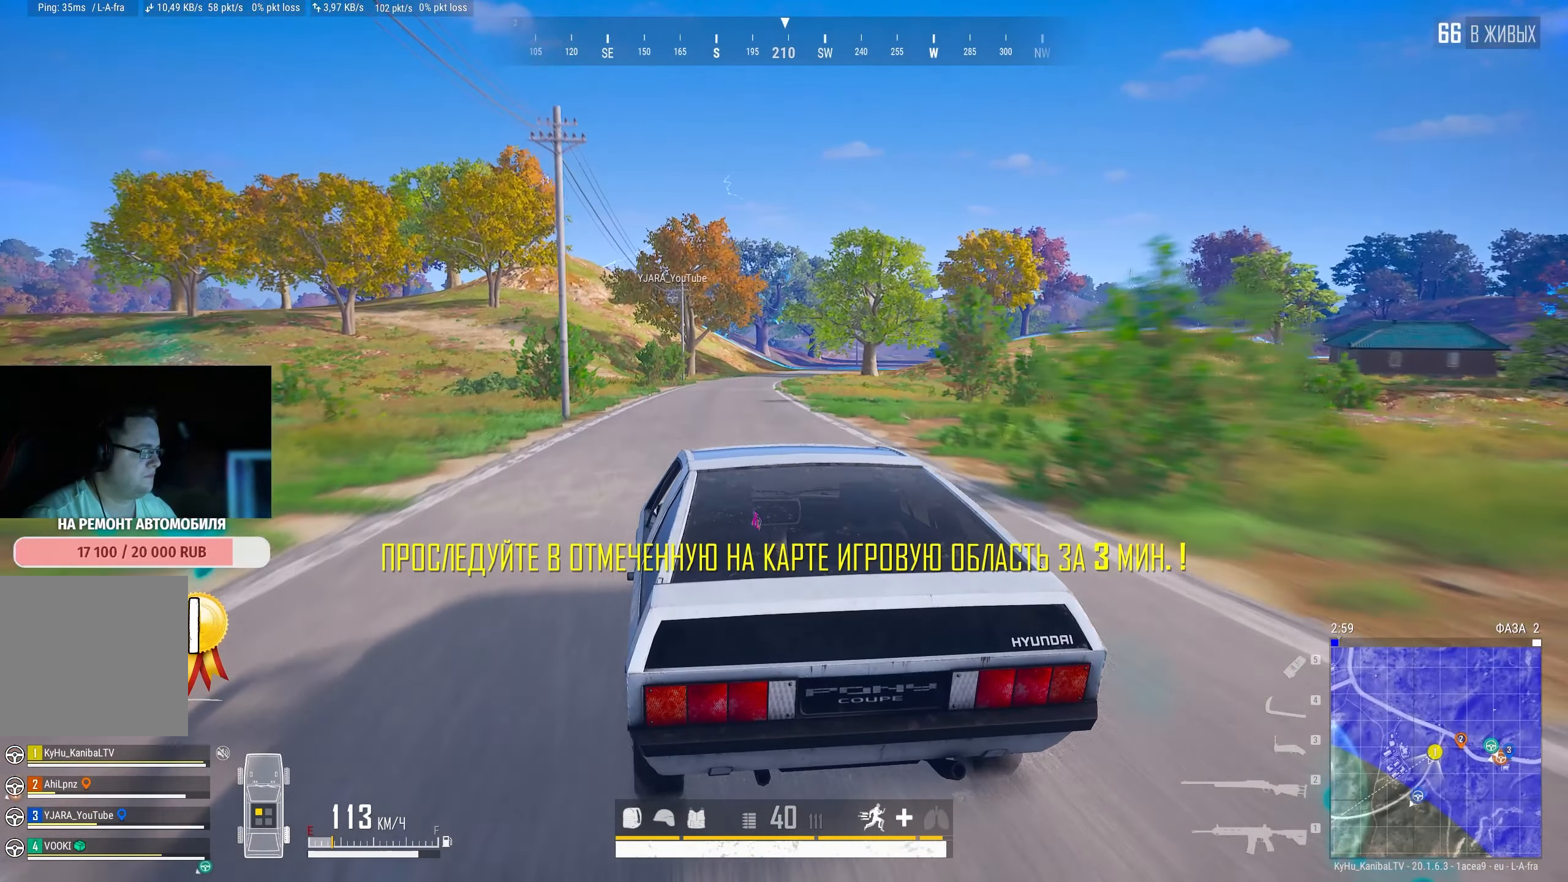
{"keys": ["w"], "mouse": [], "events": []}
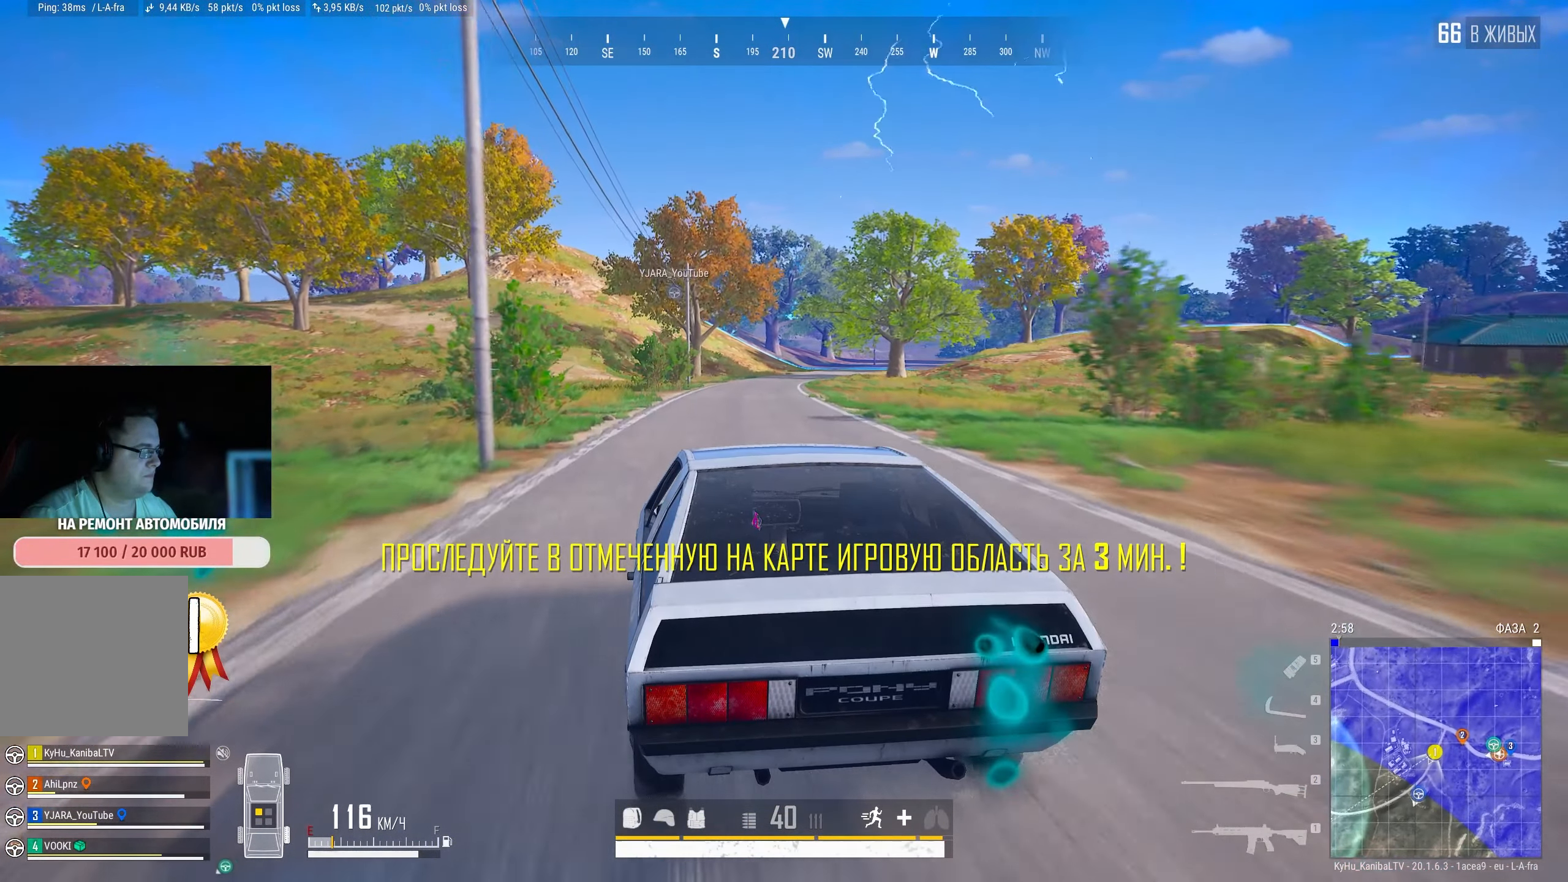
{"keys": ["w"], "mouse": [], "events": []}
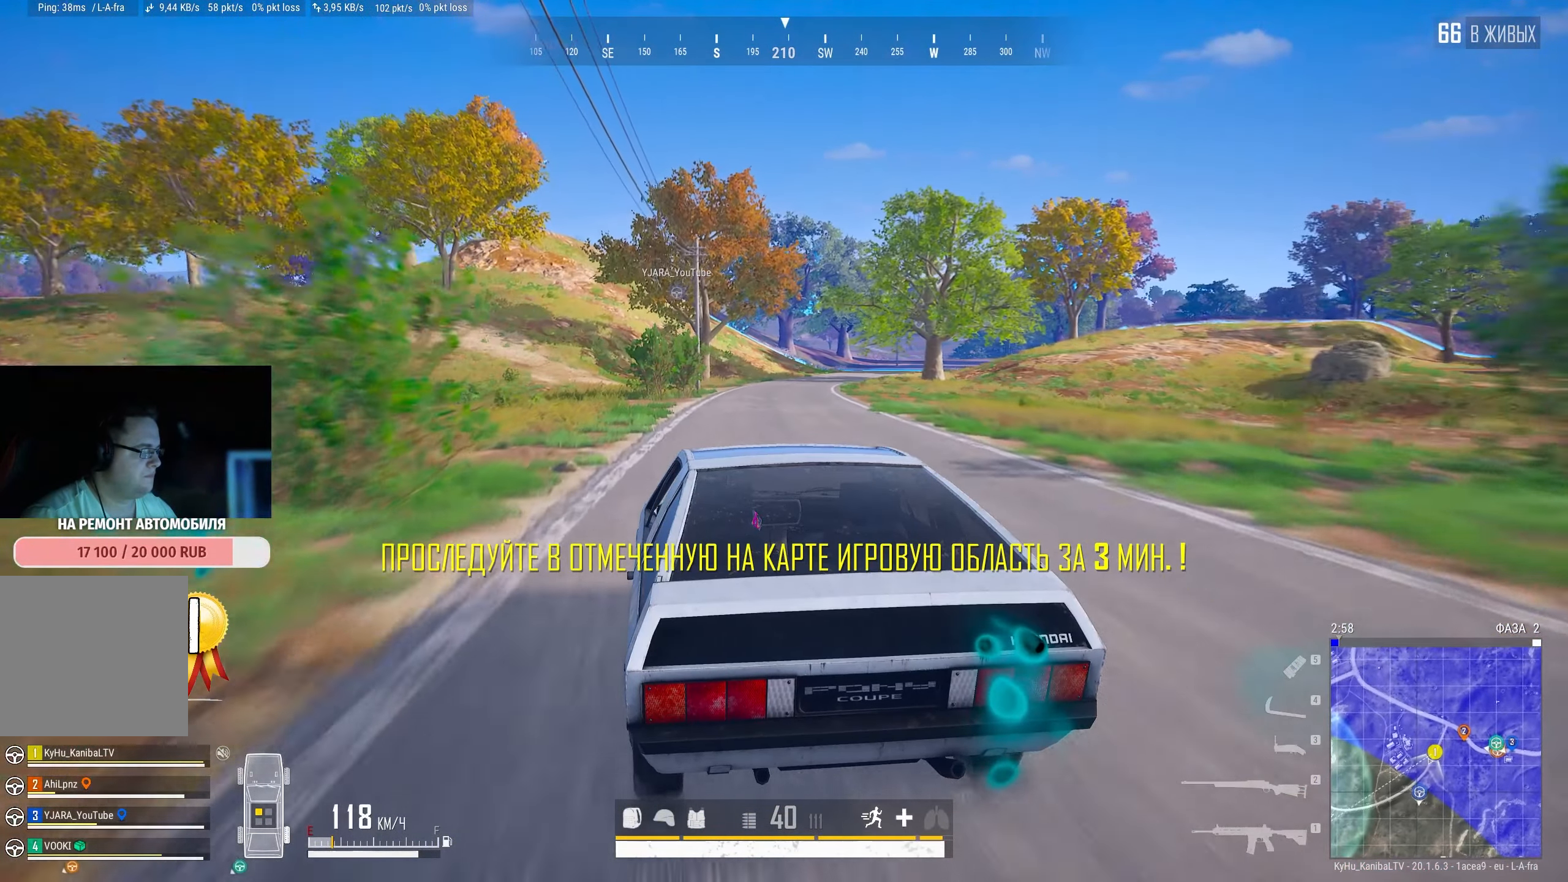
{"keys": ["w"], "mouse": [], "events": [[200, "d", "down"], [384, "d", "up"]]}
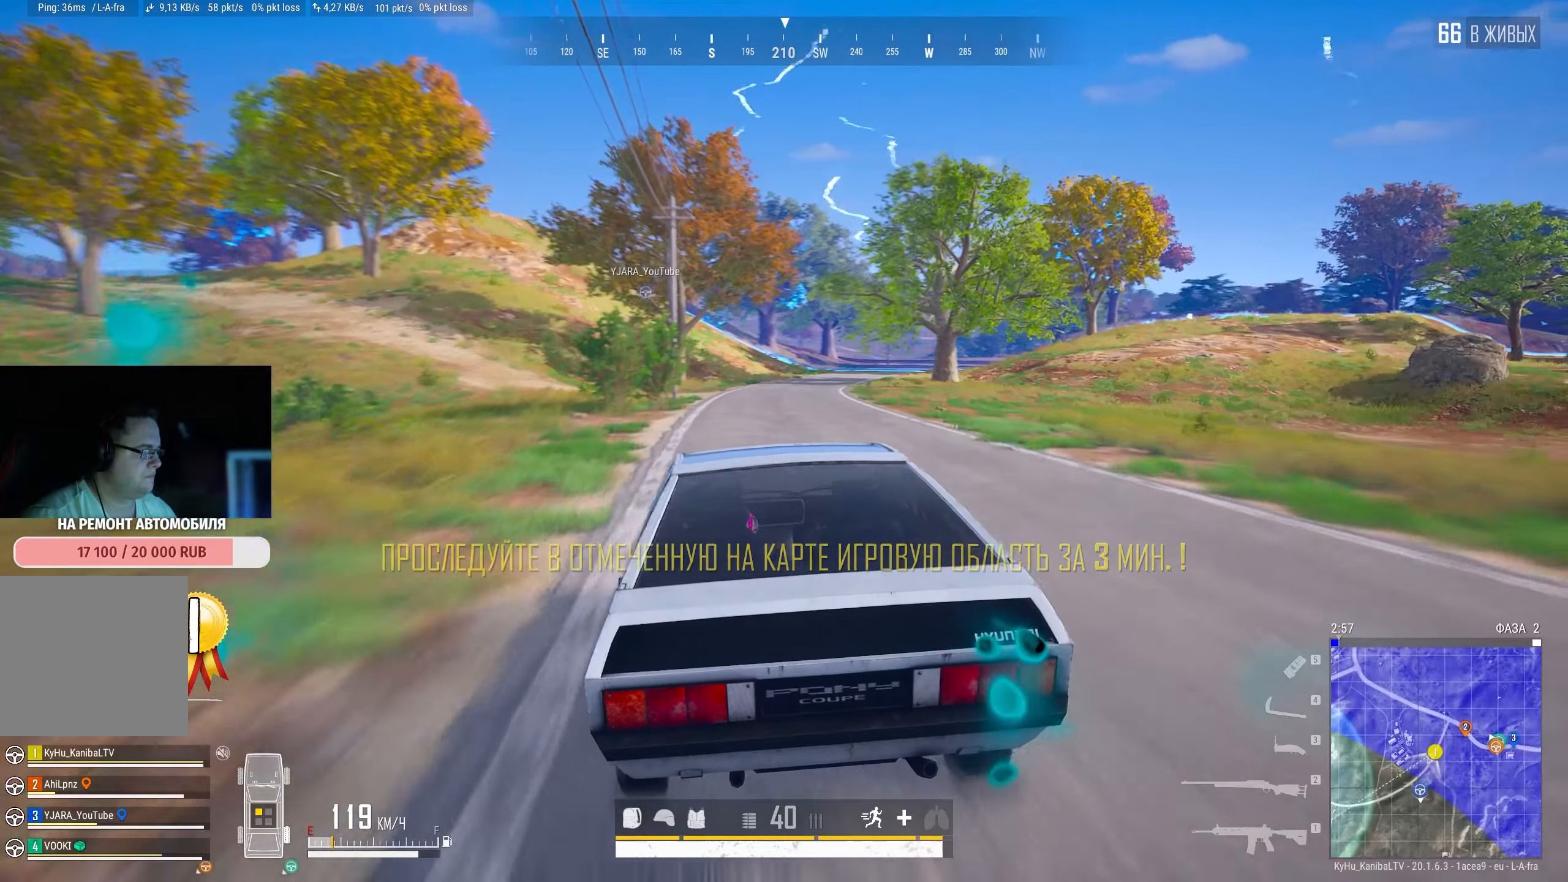
{"keys": ["w"], "mouse": [], "events": [[117, "d", "down"], [267, "d", "up"]]}
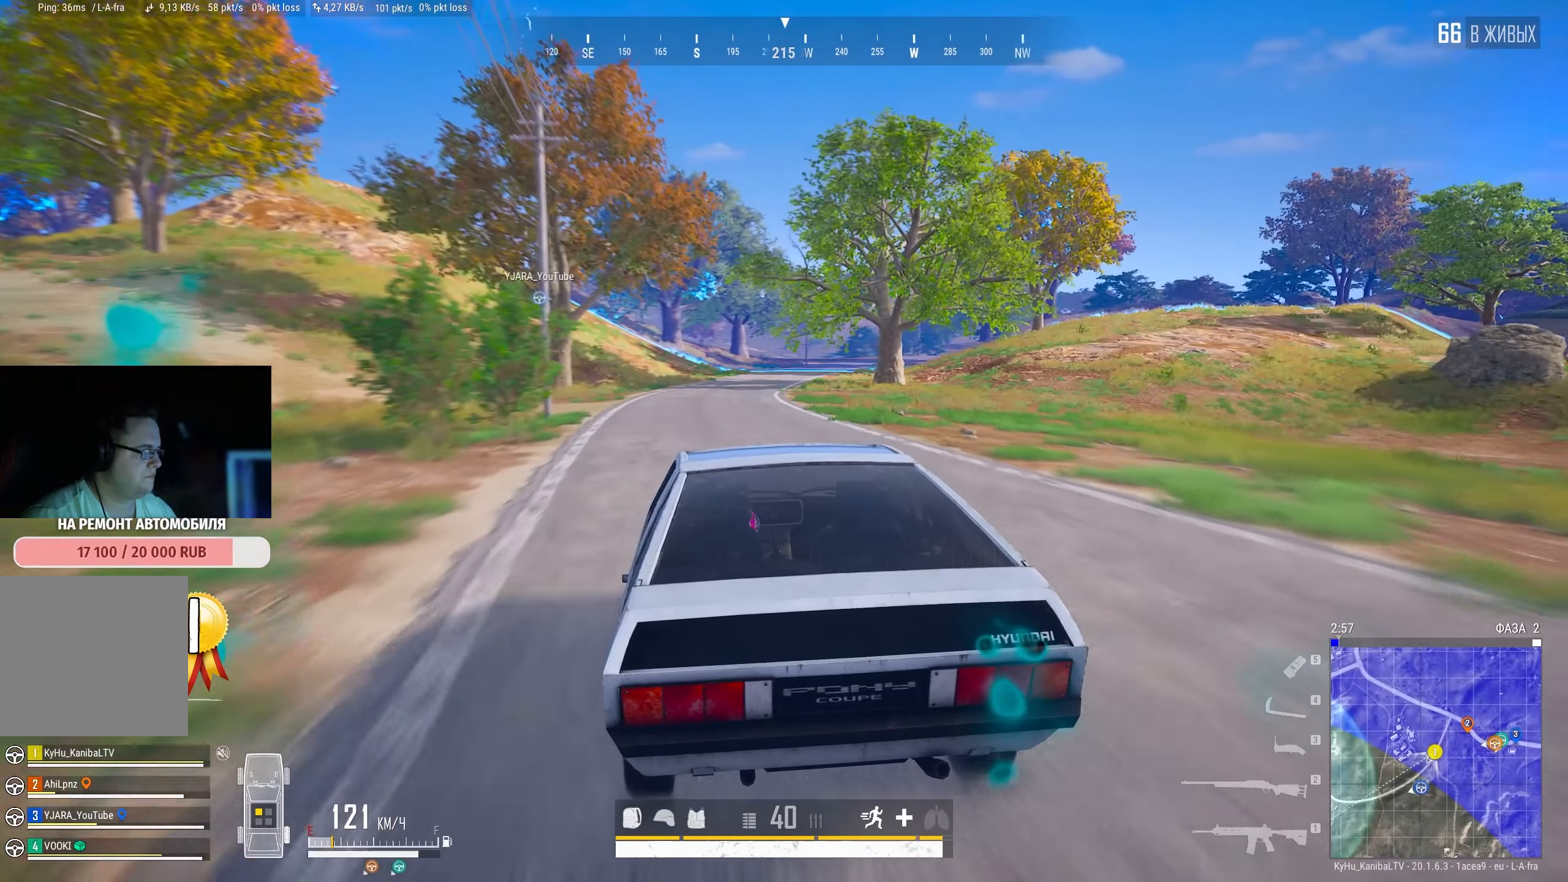
{"keys": ["w"], "mouse": [], "events": [[17, "d", "down"], [150, "d", "up"]]}
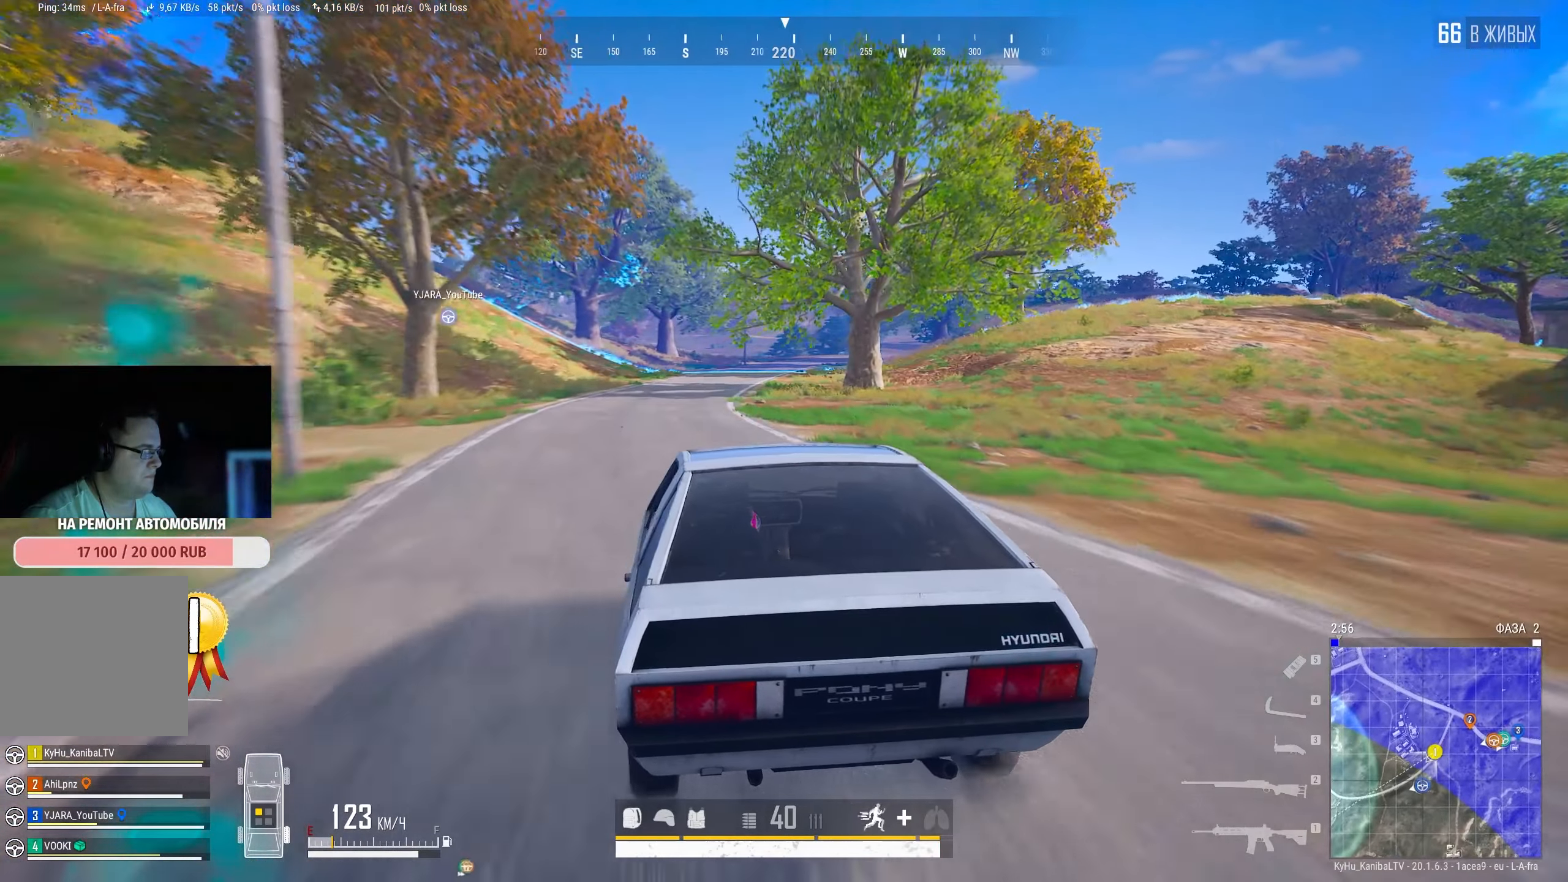
{"keys": ["d", "w"], "mouse": [], "events": [[450, "d", "down"]]}
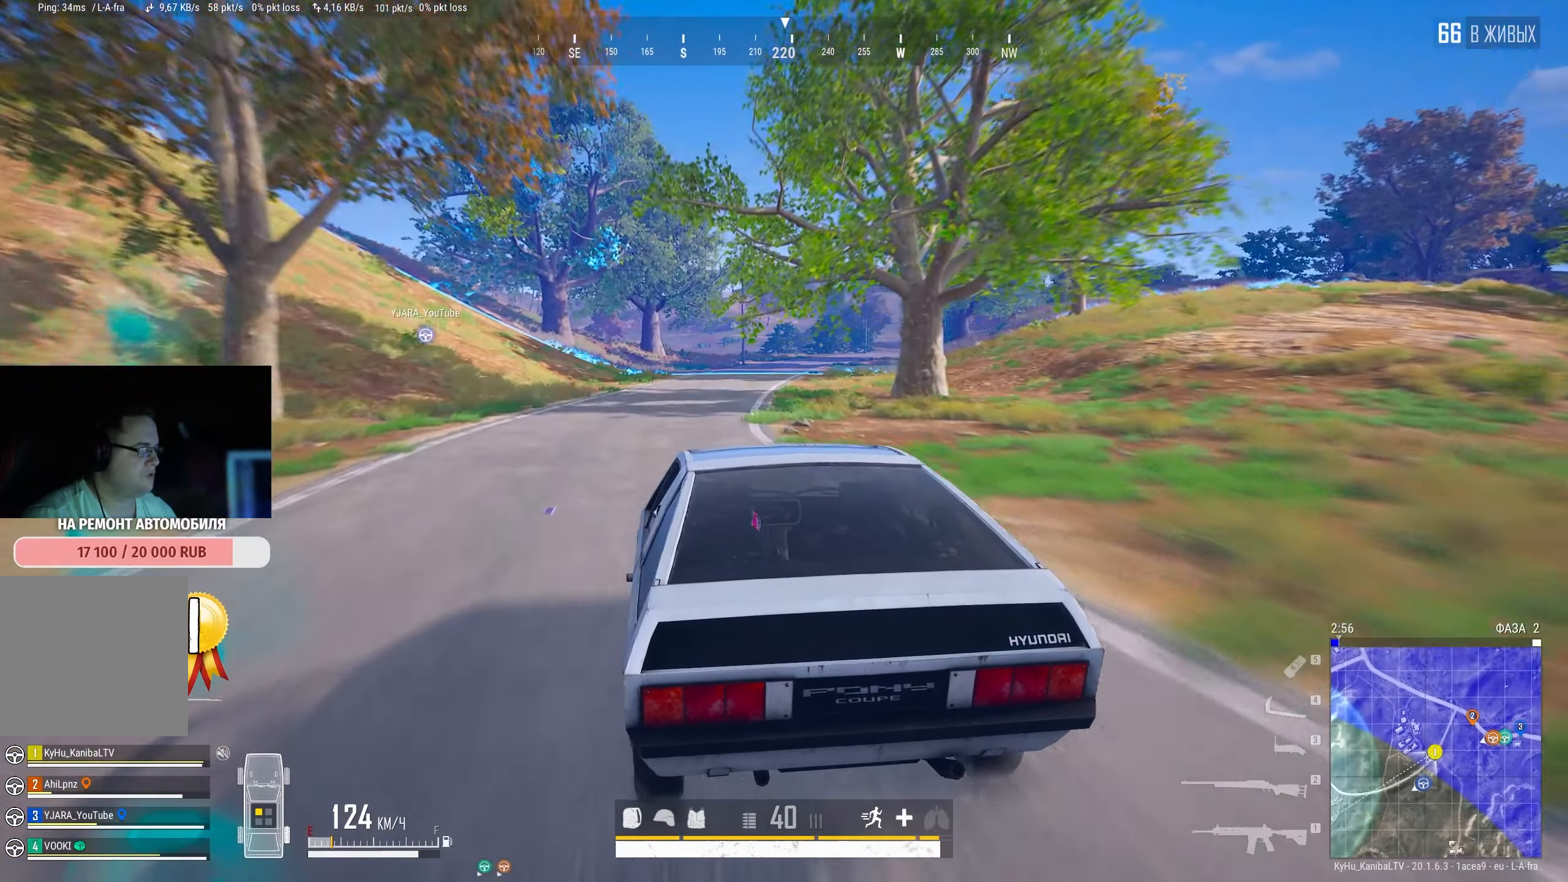
{"keys": ["w"], "mouse": [], "events": [[67, "d", "up"]]}
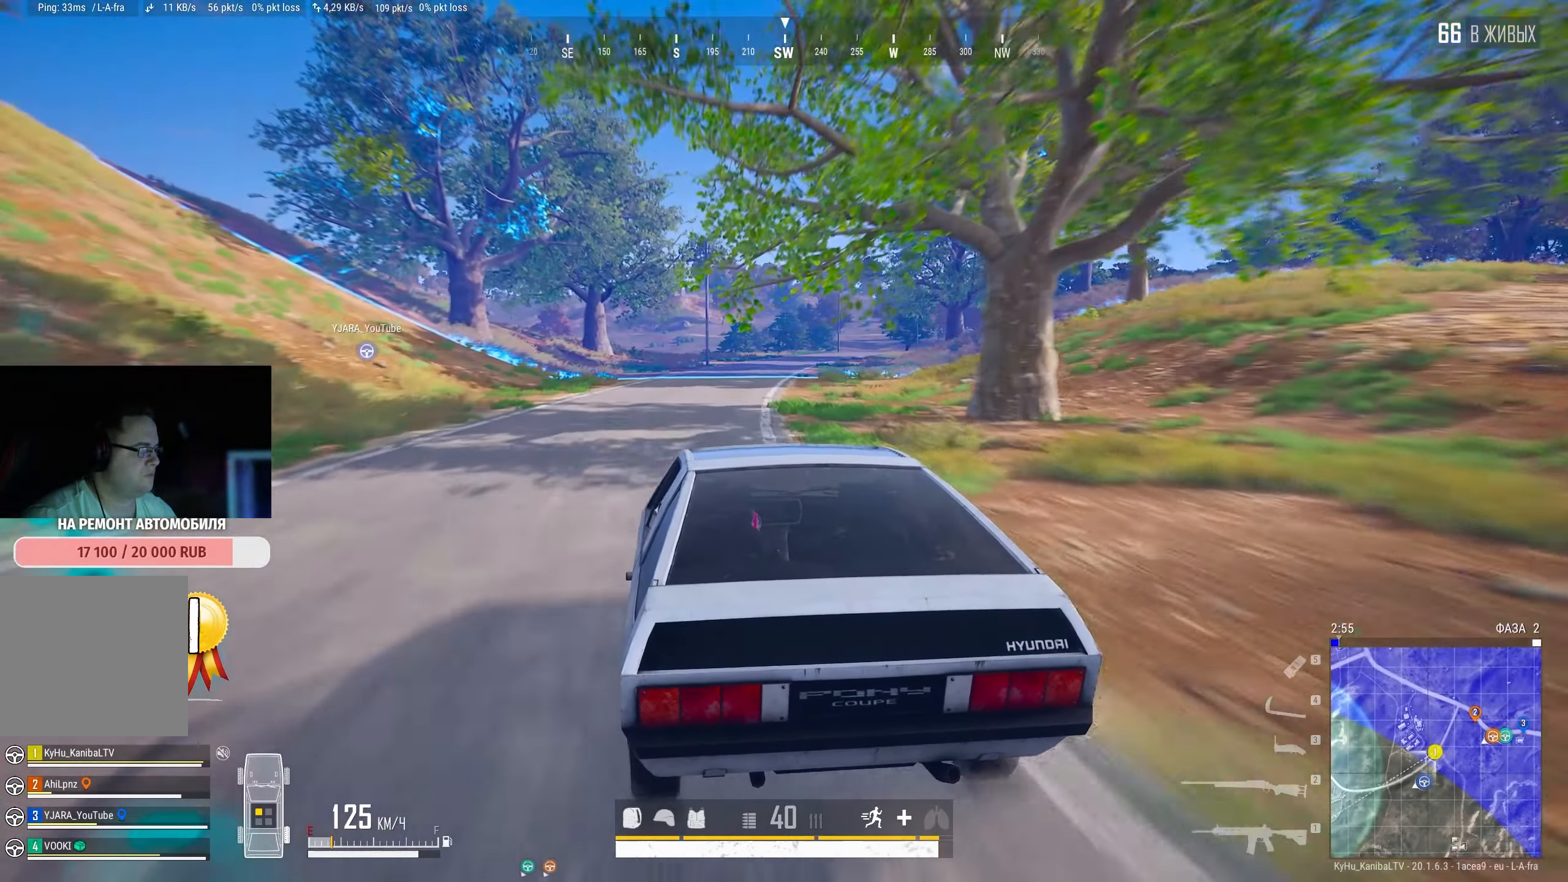
{"keys": ["w"], "mouse": [], "events": []}
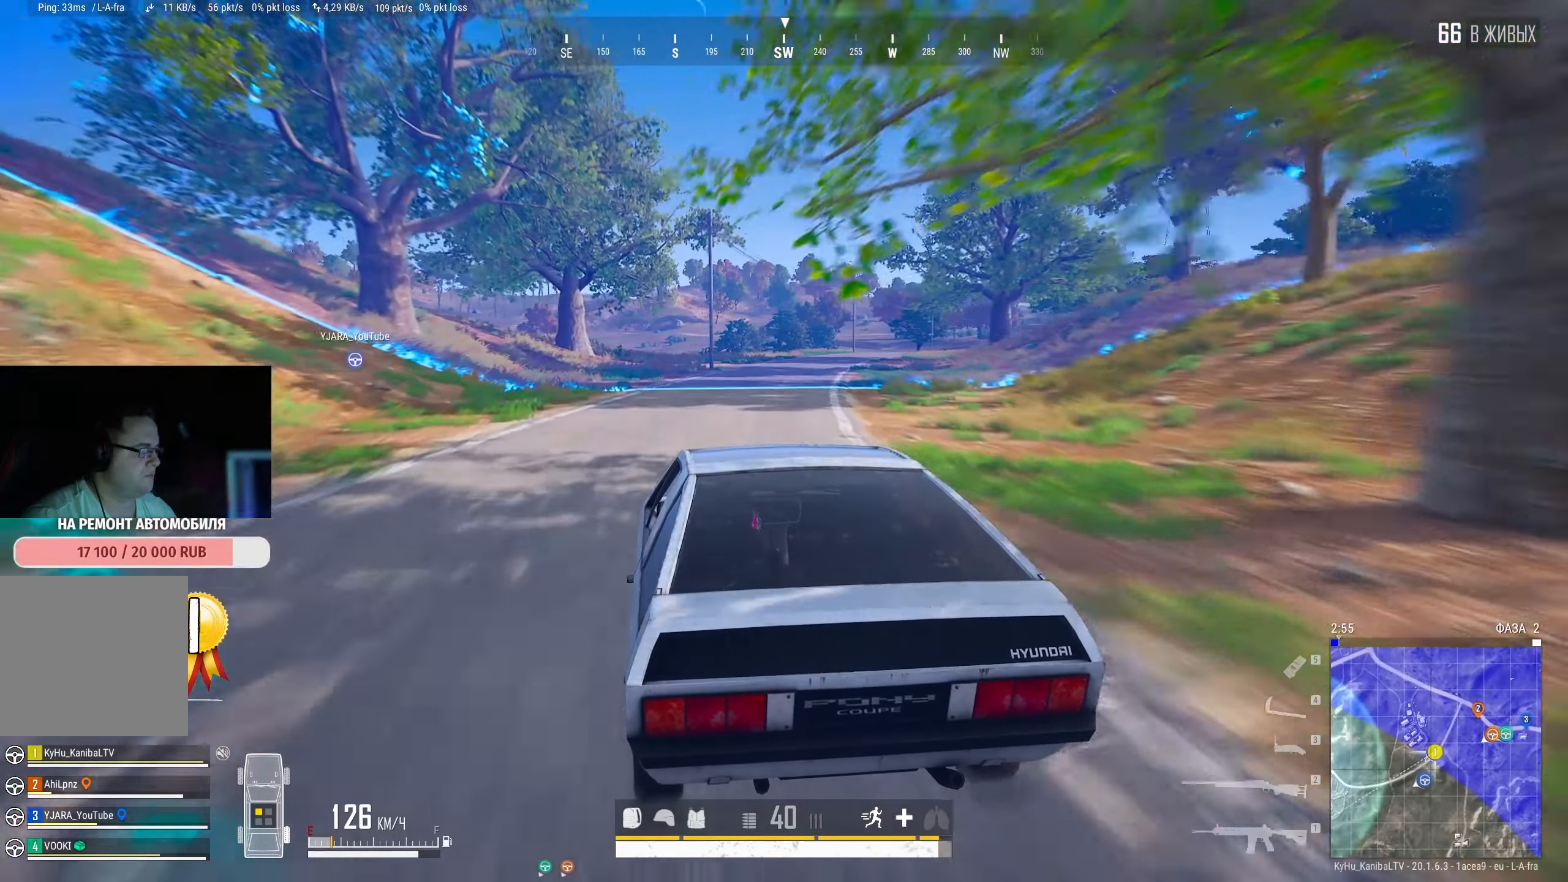
{"keys": ["w"], "mouse": [], "events": []}
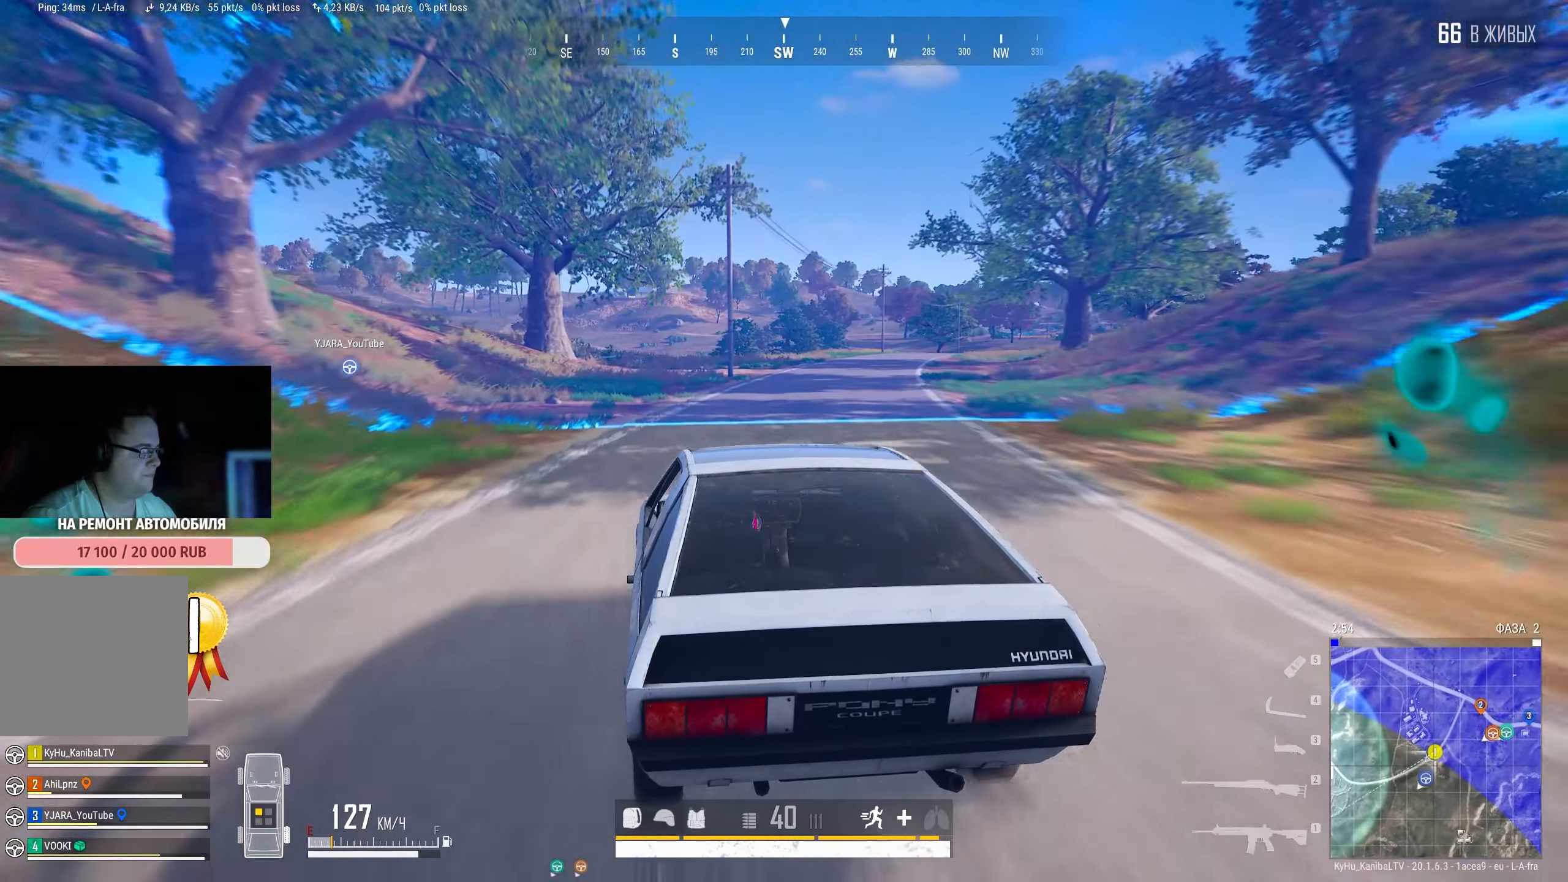
{"keys": ["w"], "mouse": [], "events": []}
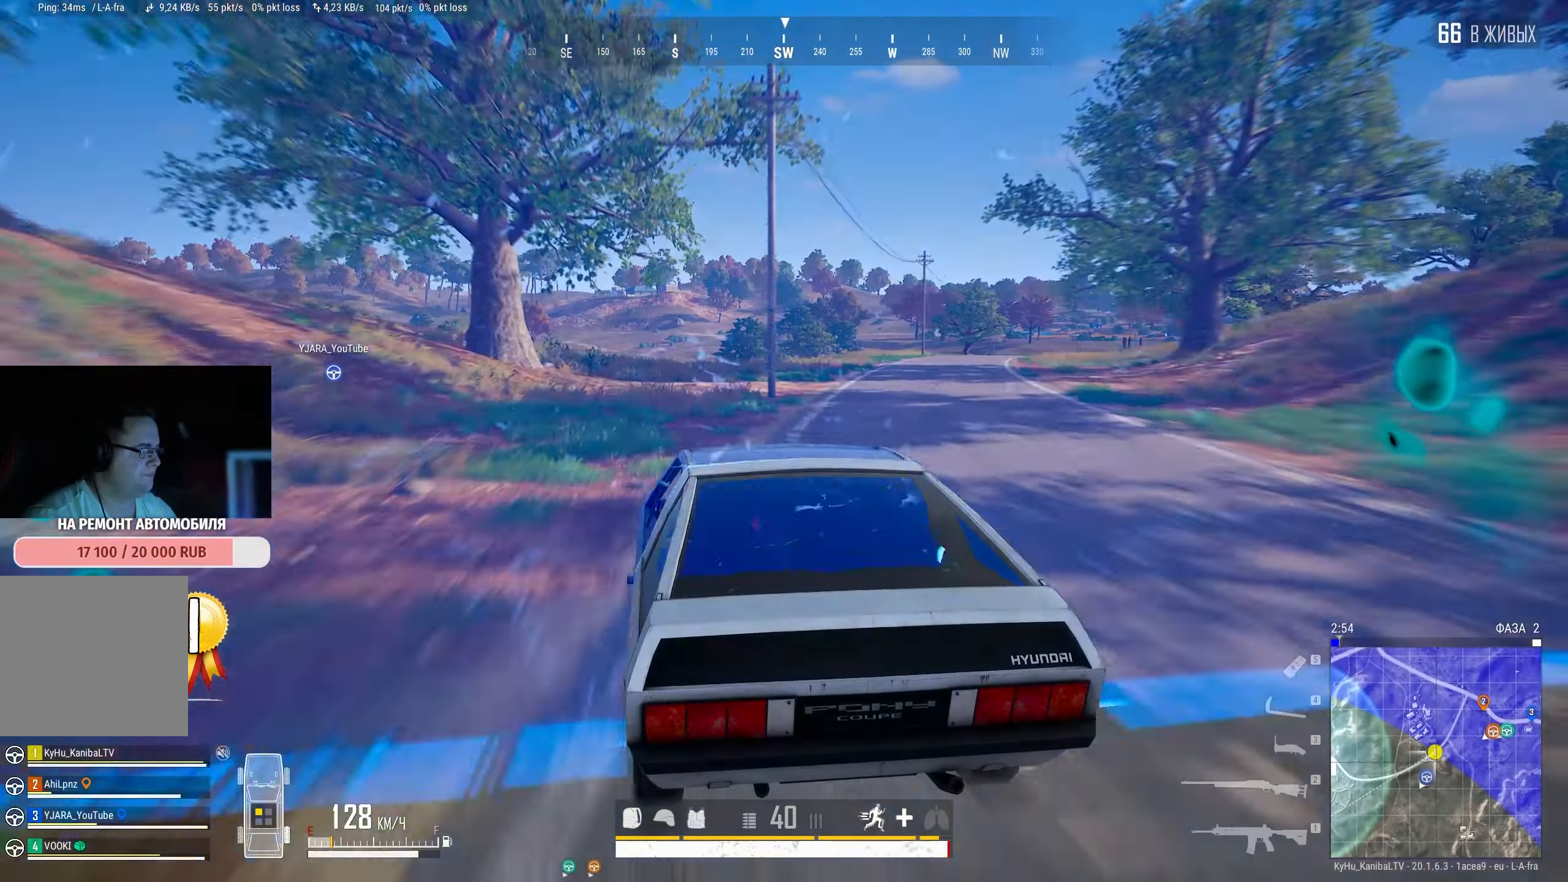
{"keys": ["w"], "mouse": [], "events": [[384, "a", "down"], [500, "a", "up"]]}
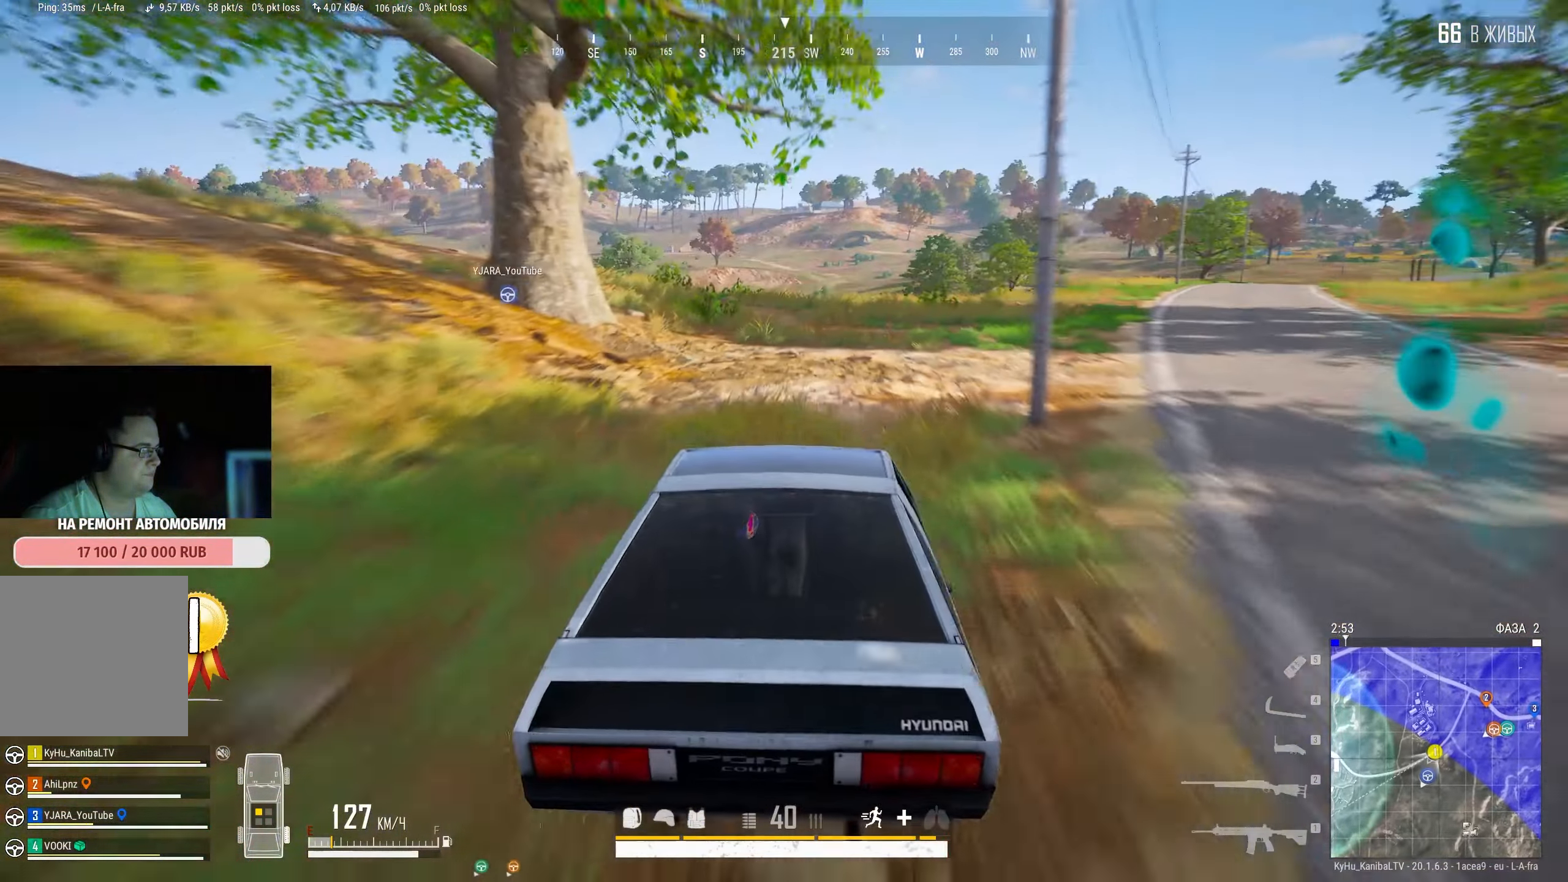
{"keys": ["w"], "mouse": [], "events": []}
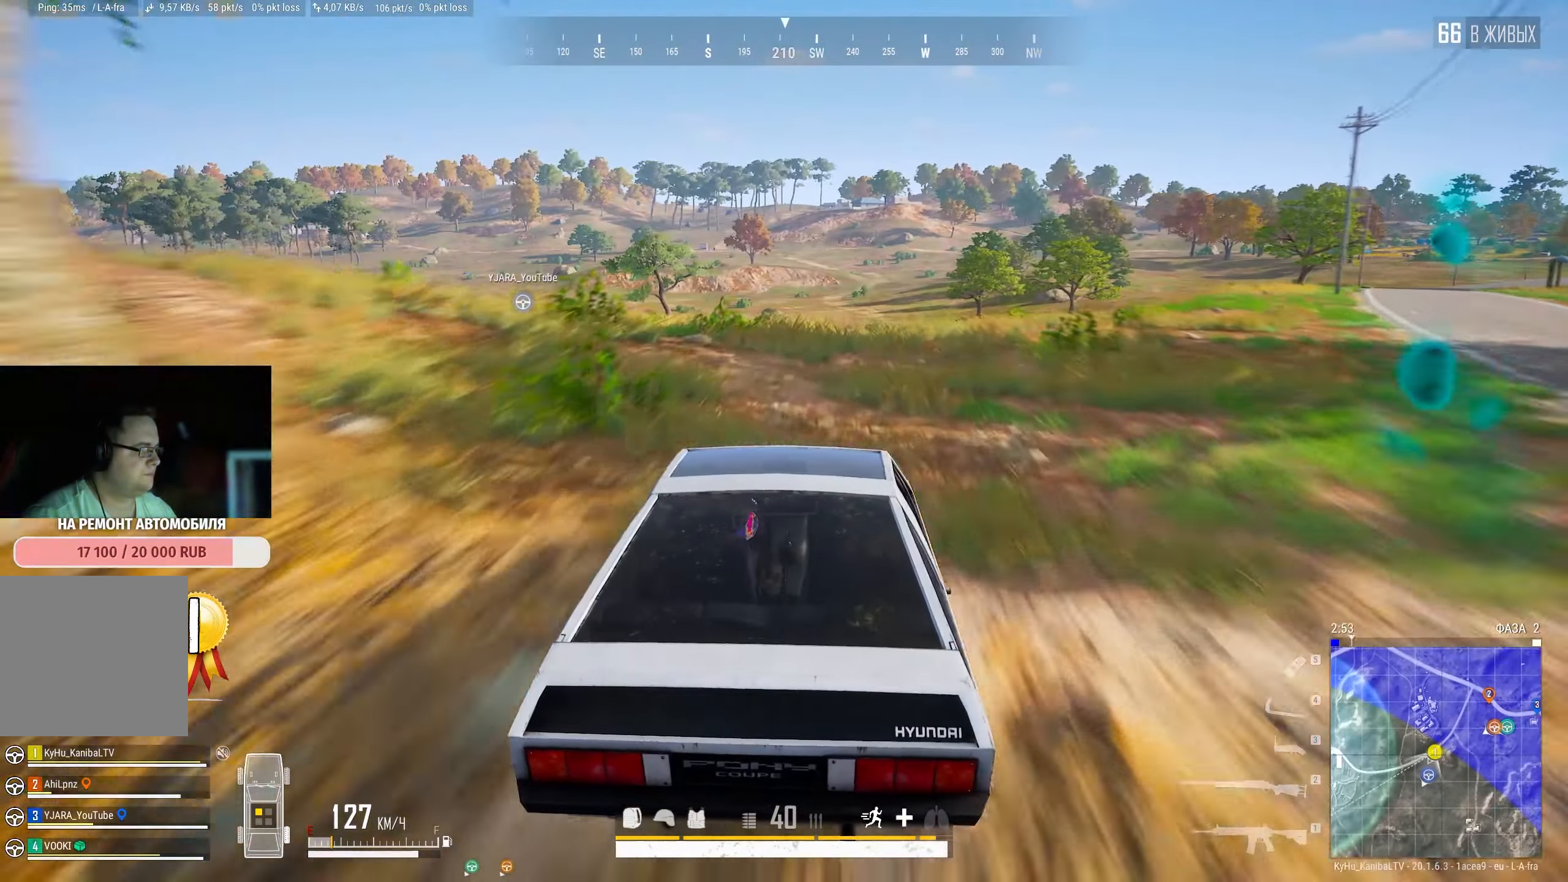
{"keys": ["w"], "mouse": [], "events": []}
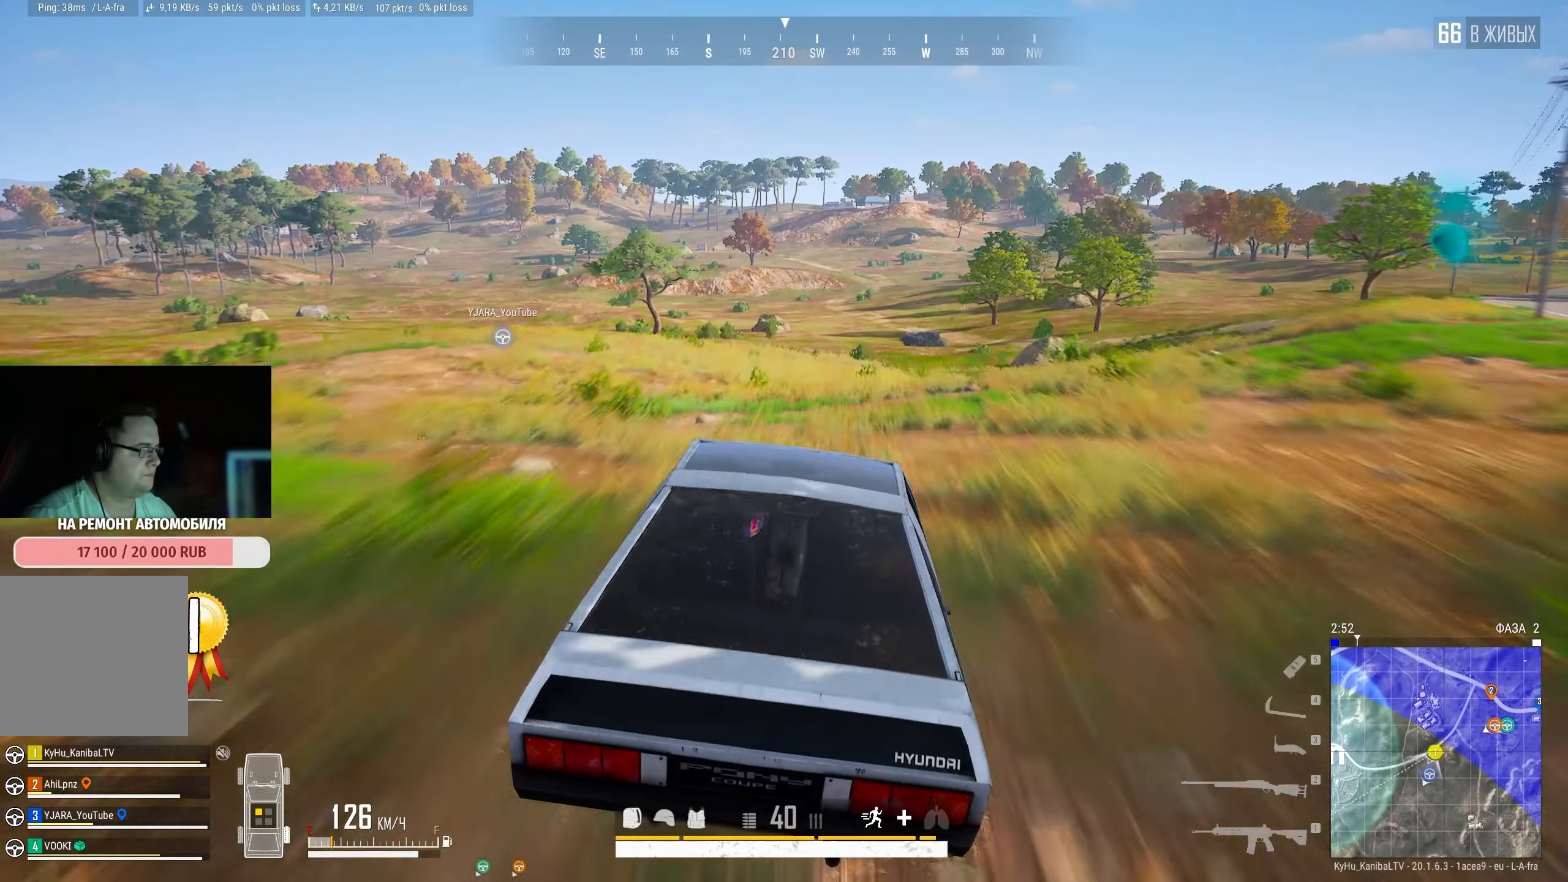
{"keys": ["w"], "mouse": [], "events": []}
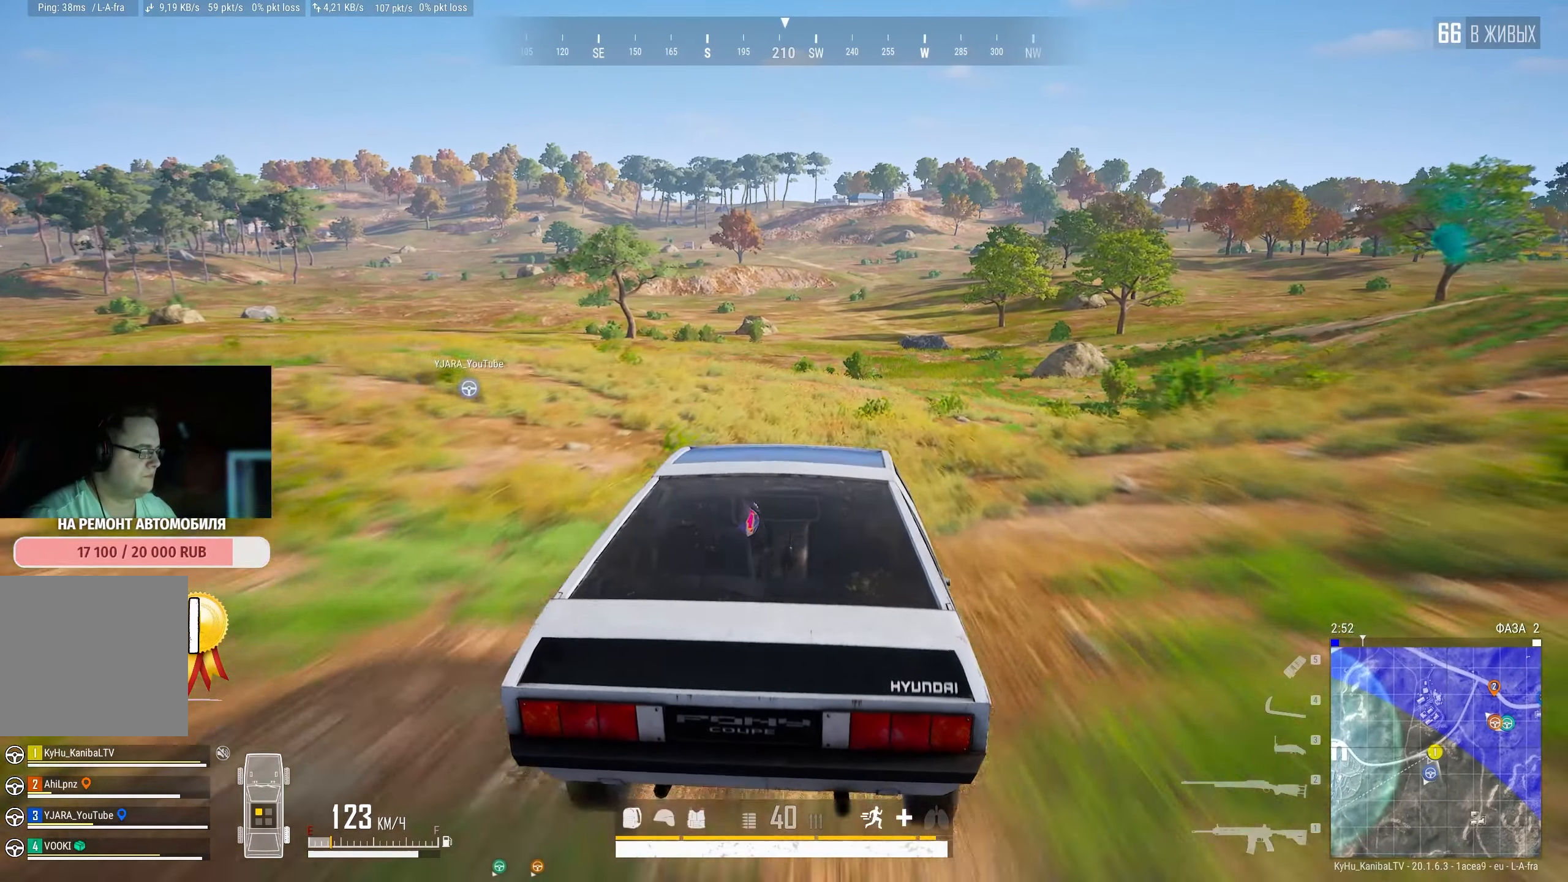
{"keys": ["w"], "mouse": [], "events": [[233, "a", "down"], [416, "a", "up"]]}
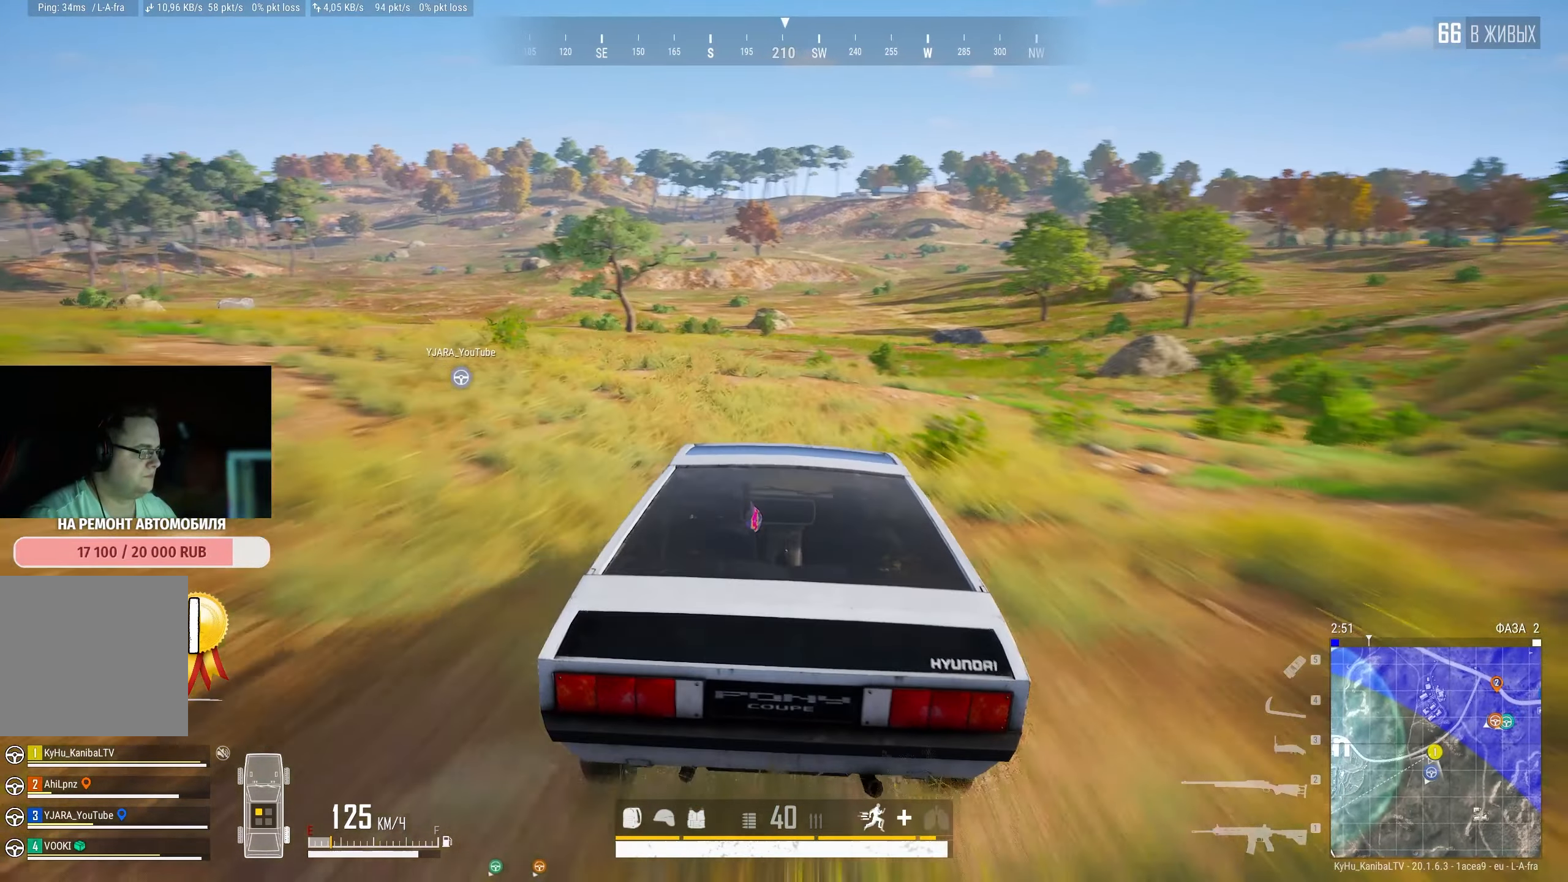
{"keys": ["w"], "mouse": [], "events": []}
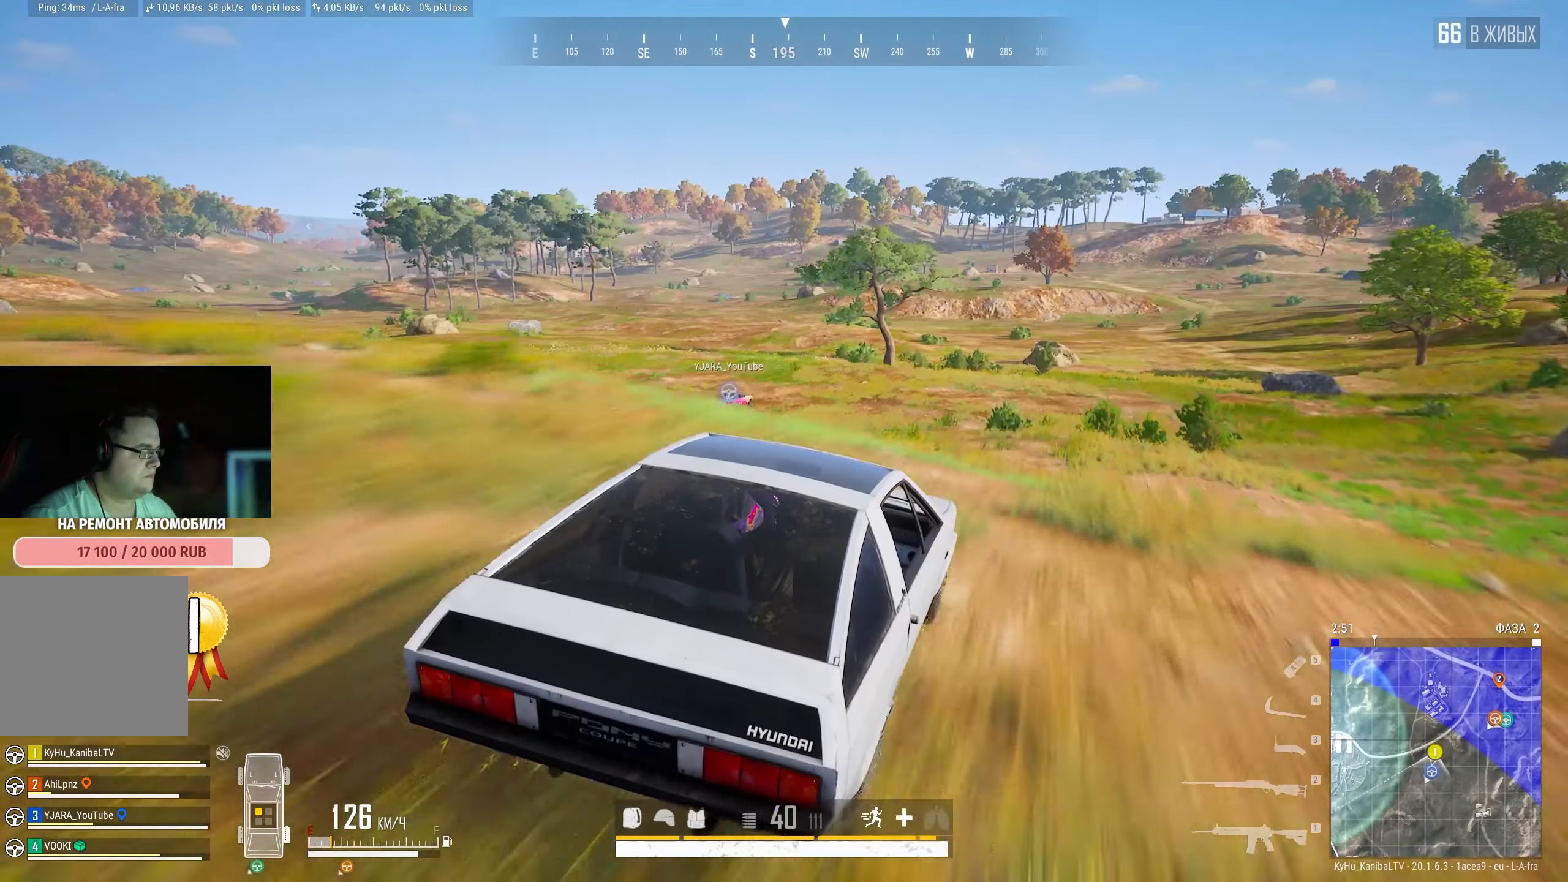
{"keys": ["w"], "mouse": [], "events": []}
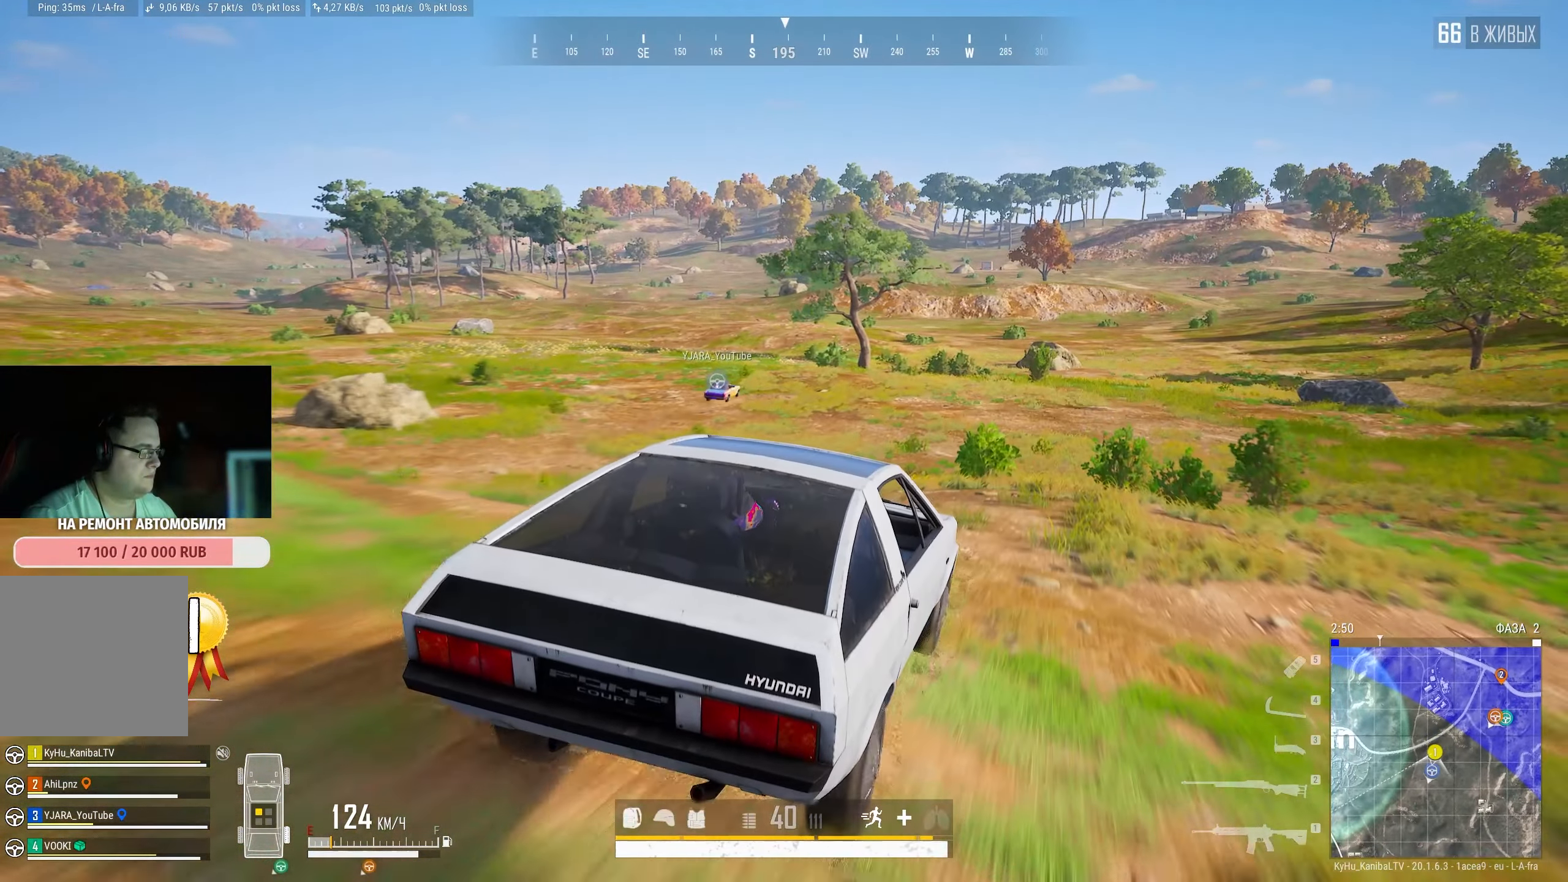
{"keys": ["a", "w"], "mouse": [], "events": [[433, "a", "down"]]}
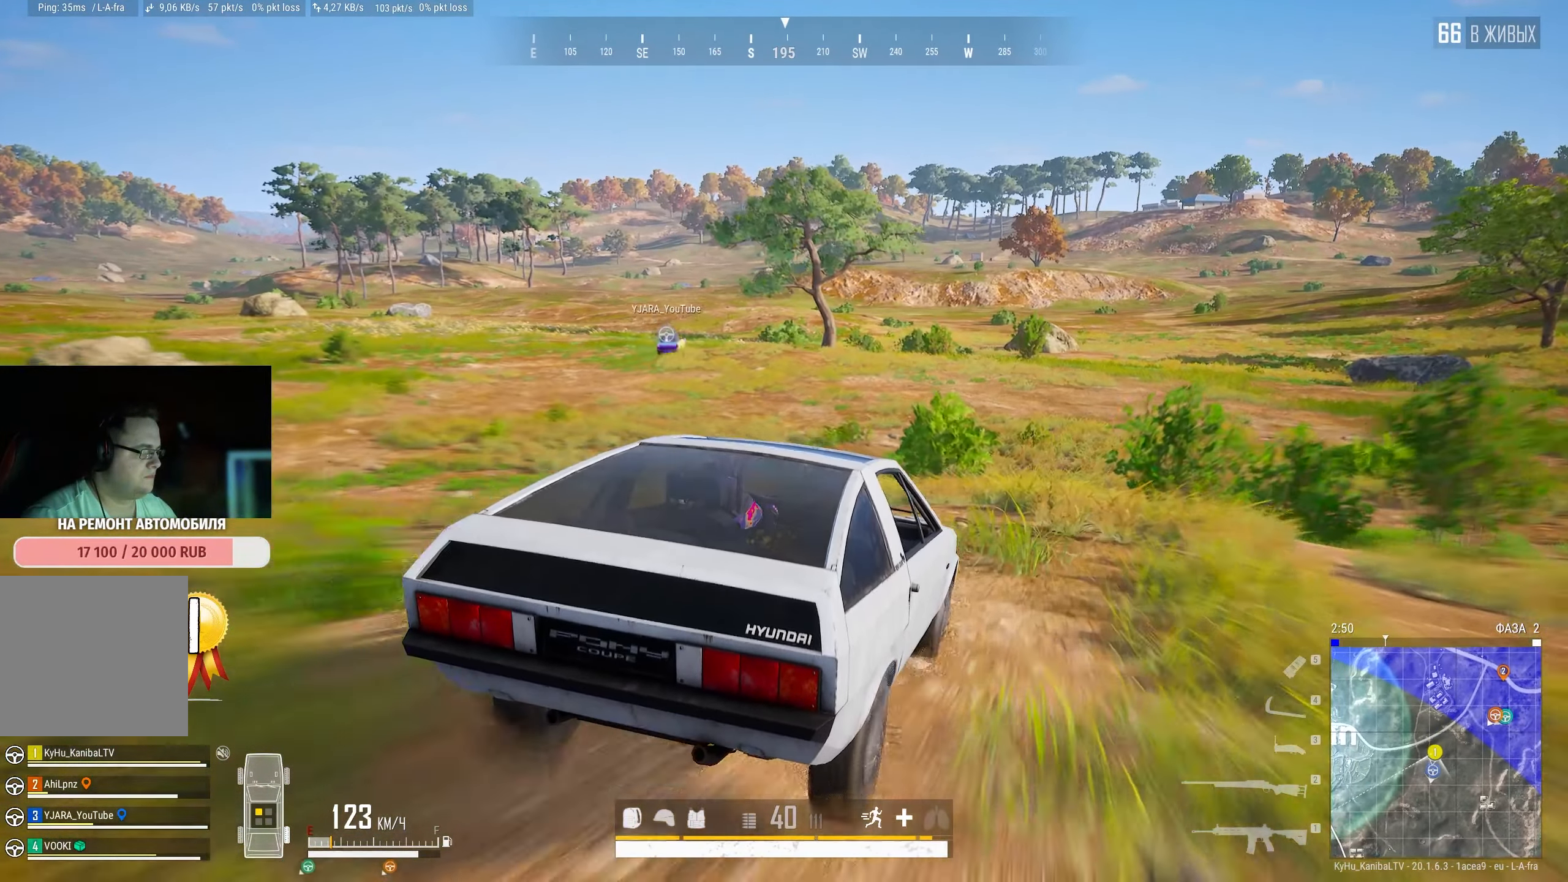
{"keys": ["w"], "mouse": [], "events": [[116, "a", "up"]]}
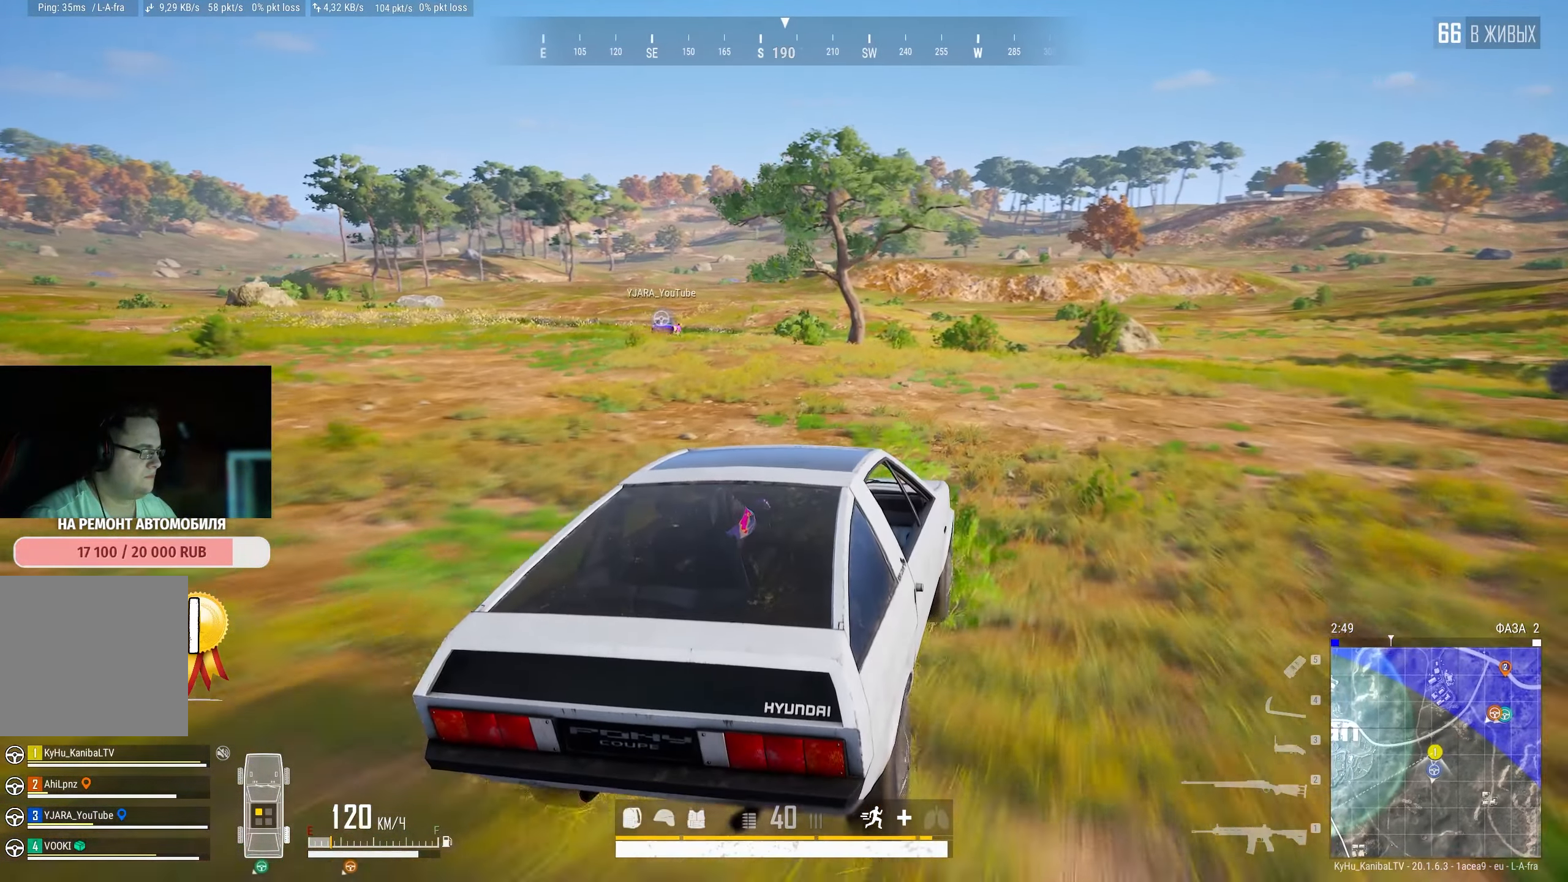
{"keys": ["w"], "mouse": [], "events": []}
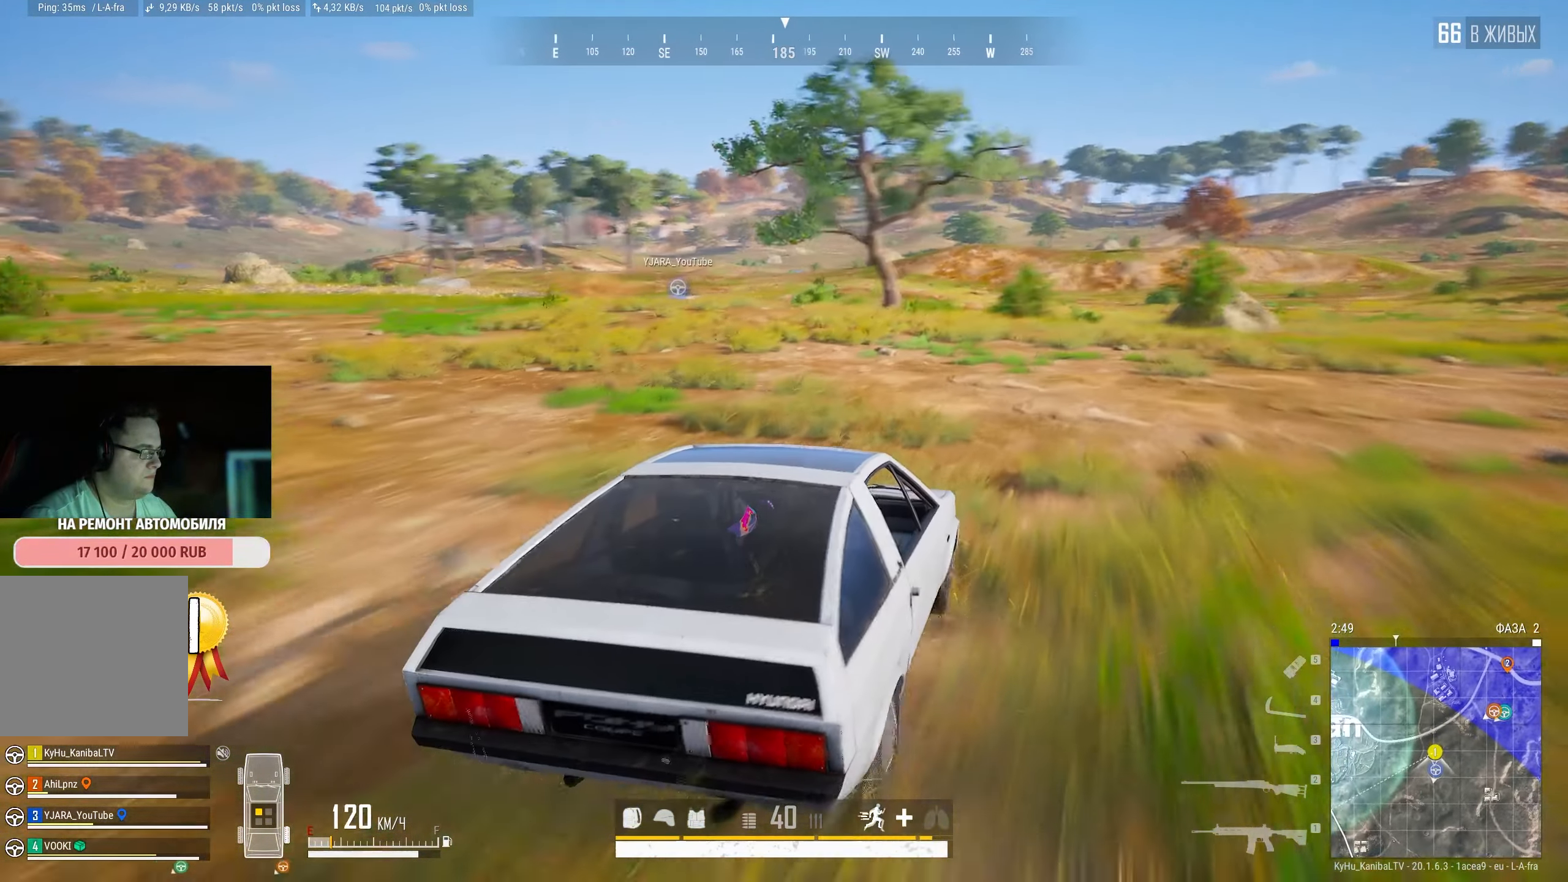
{"keys": ["a", "w"], "mouse": [], "events": [[450, "a", "down"]]}
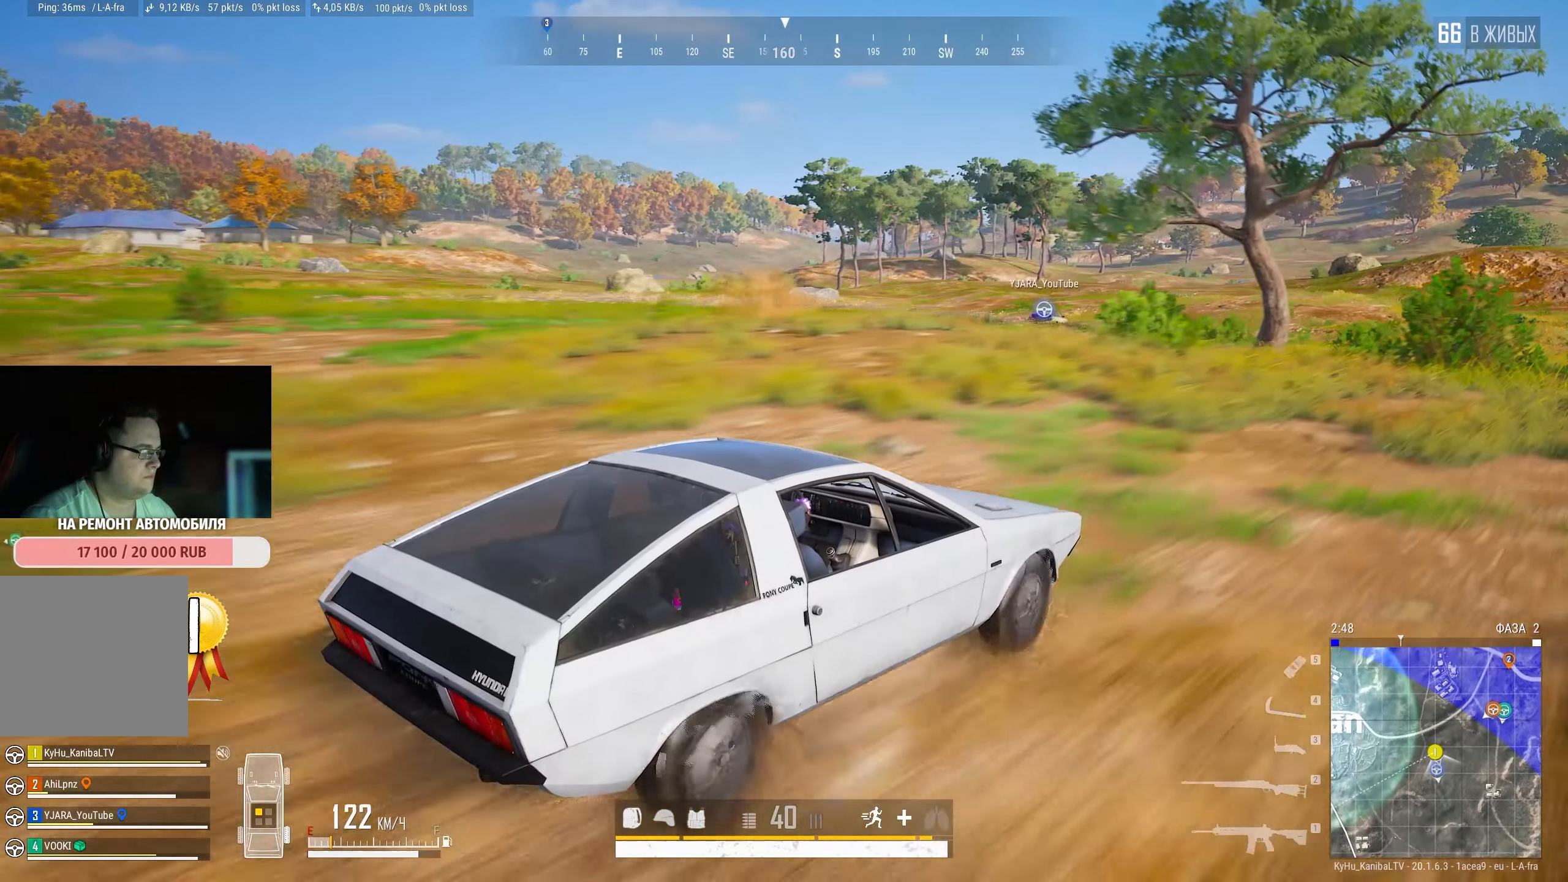
{"keys": ["w"], "mouse": [], "events": [[133, "a", "up"]]}
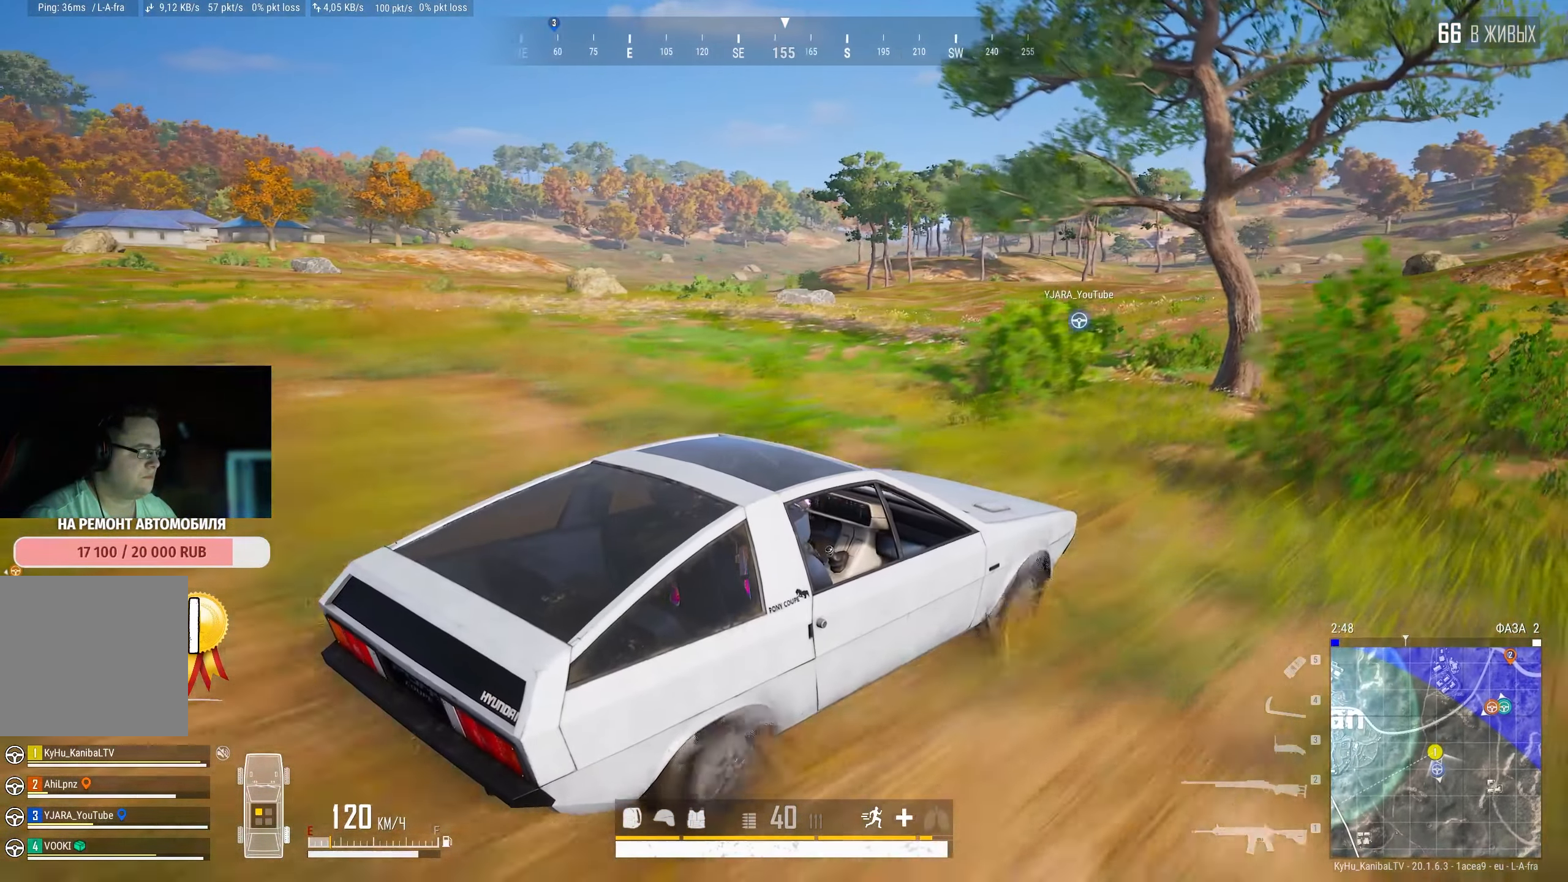
{"keys": ["a", "w"], "mouse": [], "events": [[333, "a", "down"]]}